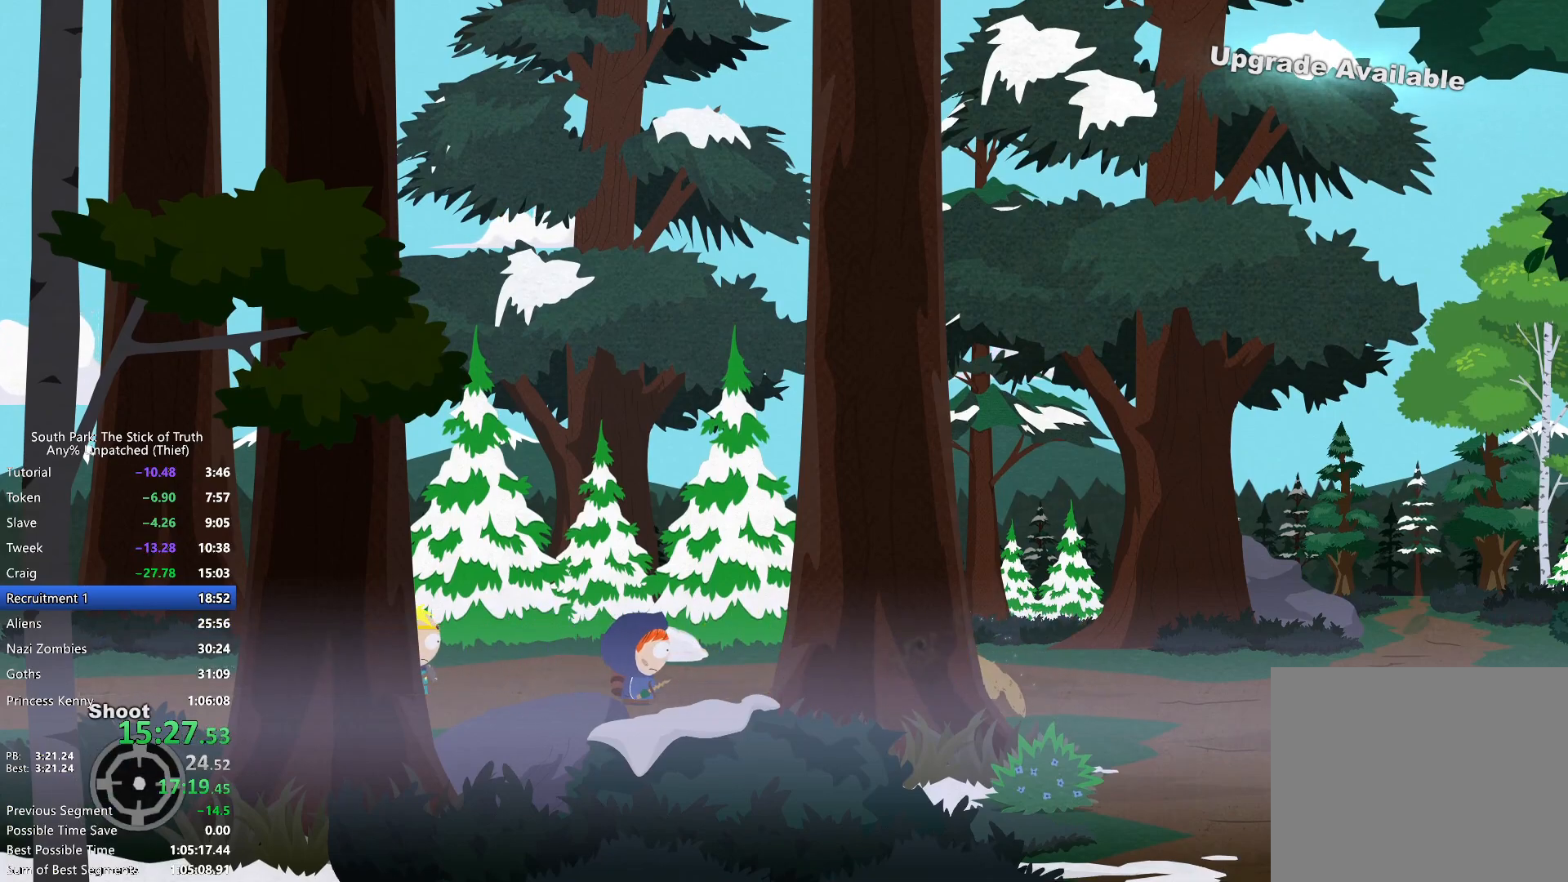
Gameplay with a controller (Xbox layout); each line is a JSON object with the inputs held at the frame after it. "events" lists button and stick changes between this image and that frame as [ms after this image, input, new state], when the widget could be followed in between. Not read: L3 R3.
{"buttons": ["B"], "left_stick": "right", "right_stick": "center", "events": []}
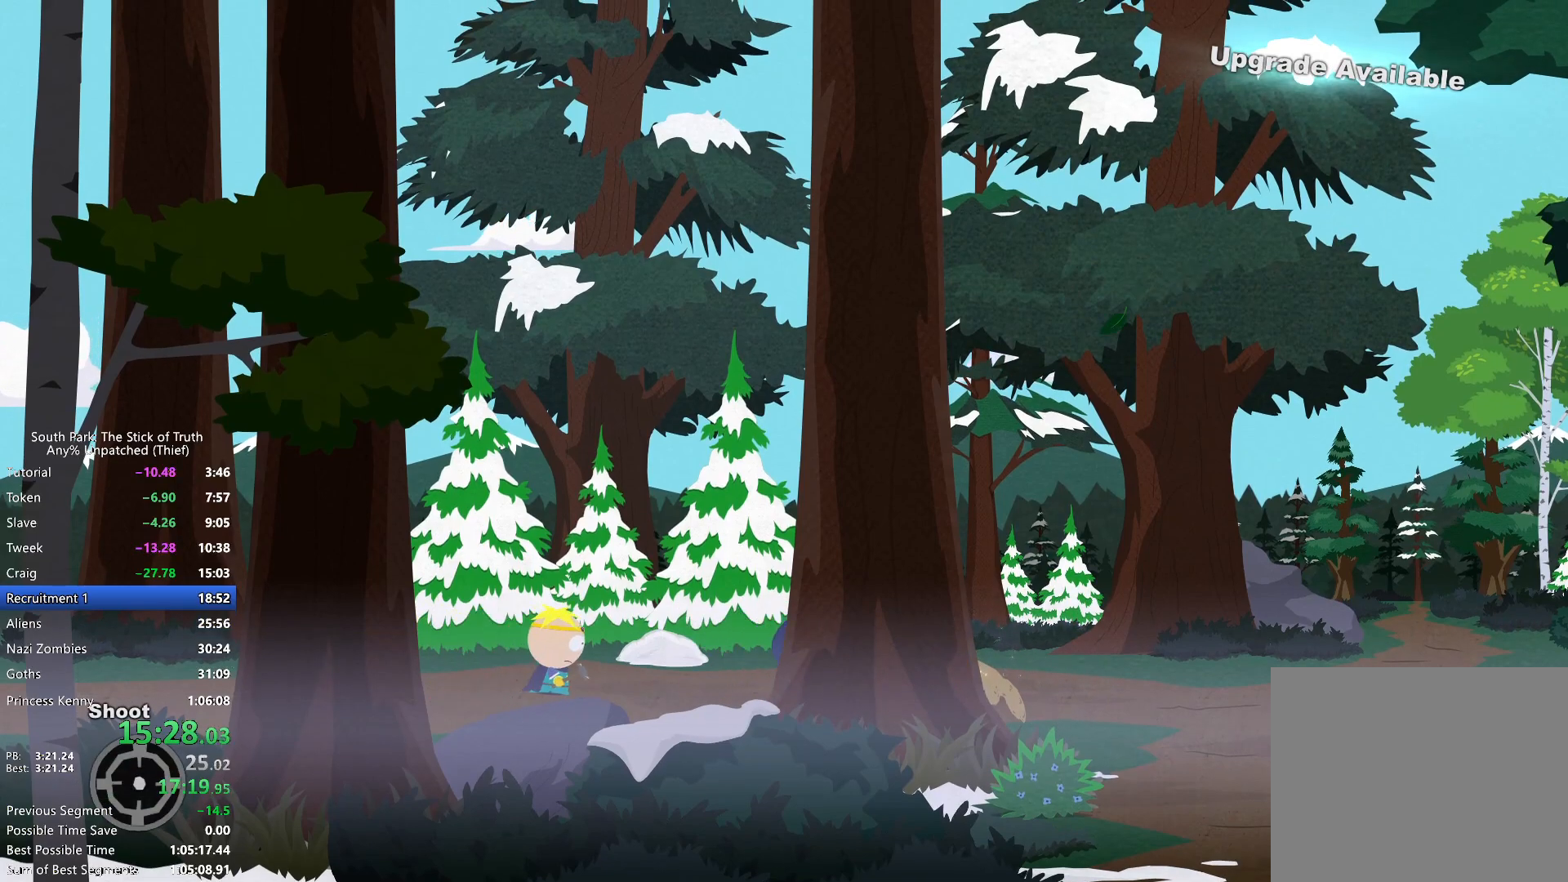
{"buttons": ["B"], "left_stick": "right", "right_stick": "center", "events": []}
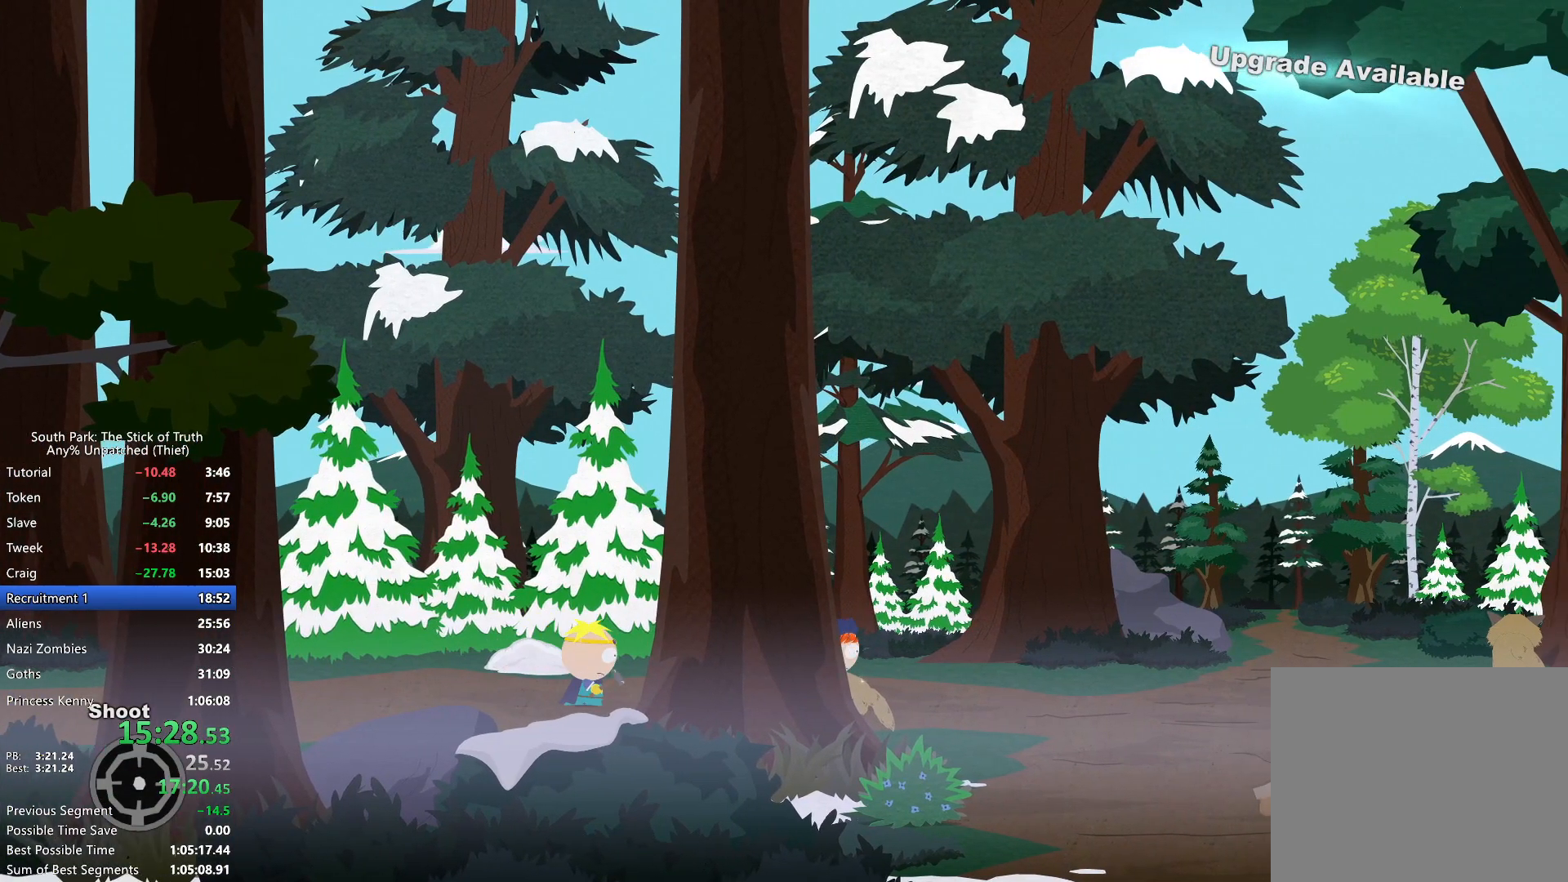
{"buttons": ["B"], "left_stick": "right", "right_stick": "center", "events": []}
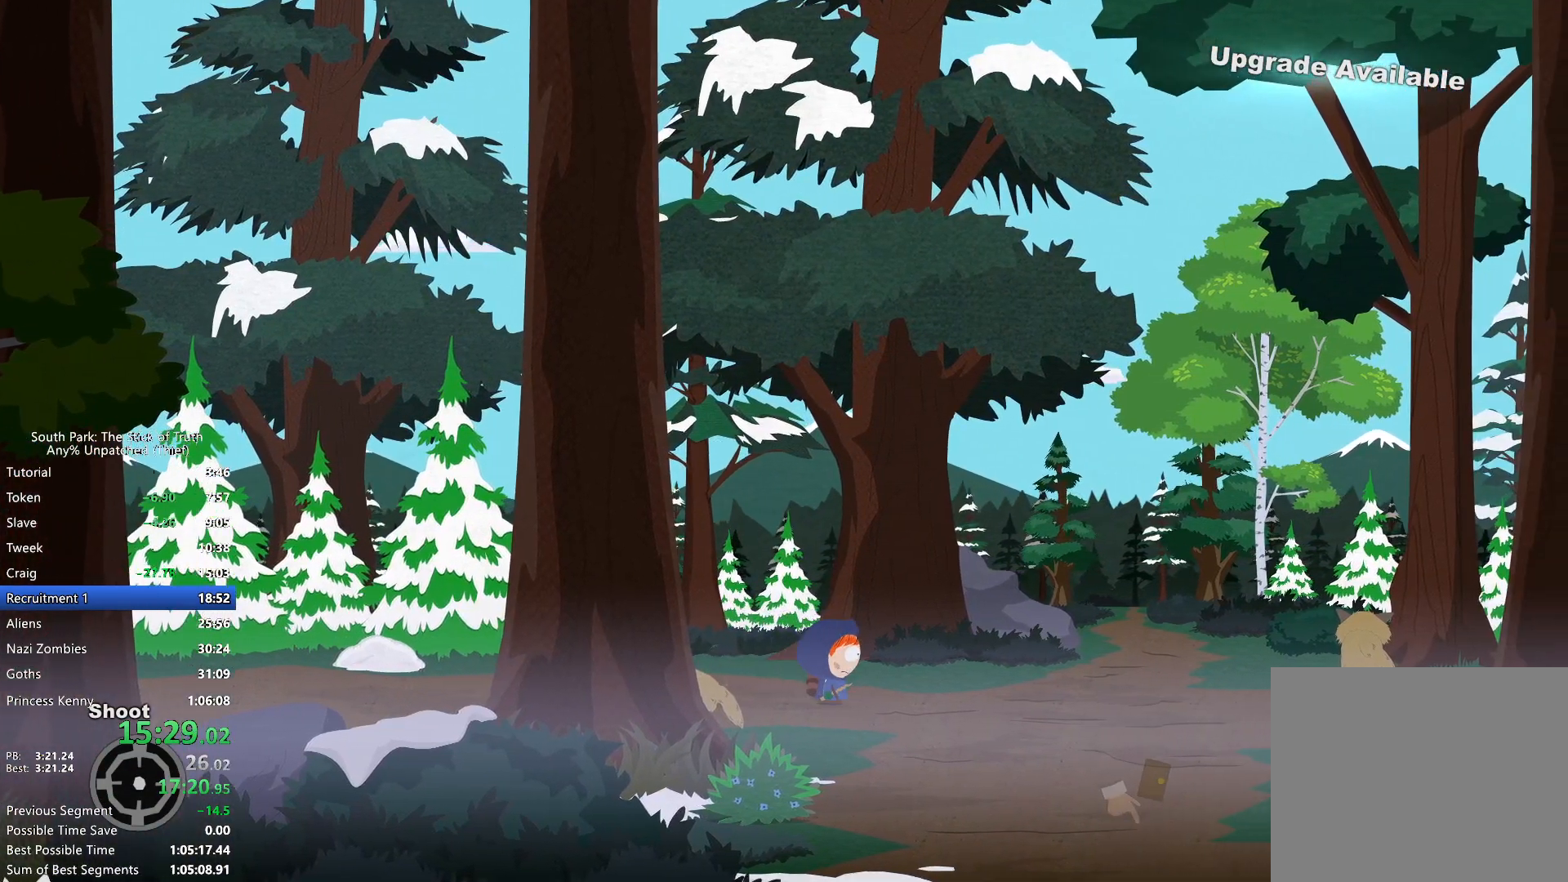
{"buttons": ["B"], "left_stick": "up-right", "right_stick": "center", "events": [[467, "left_stick", "up-right"]]}
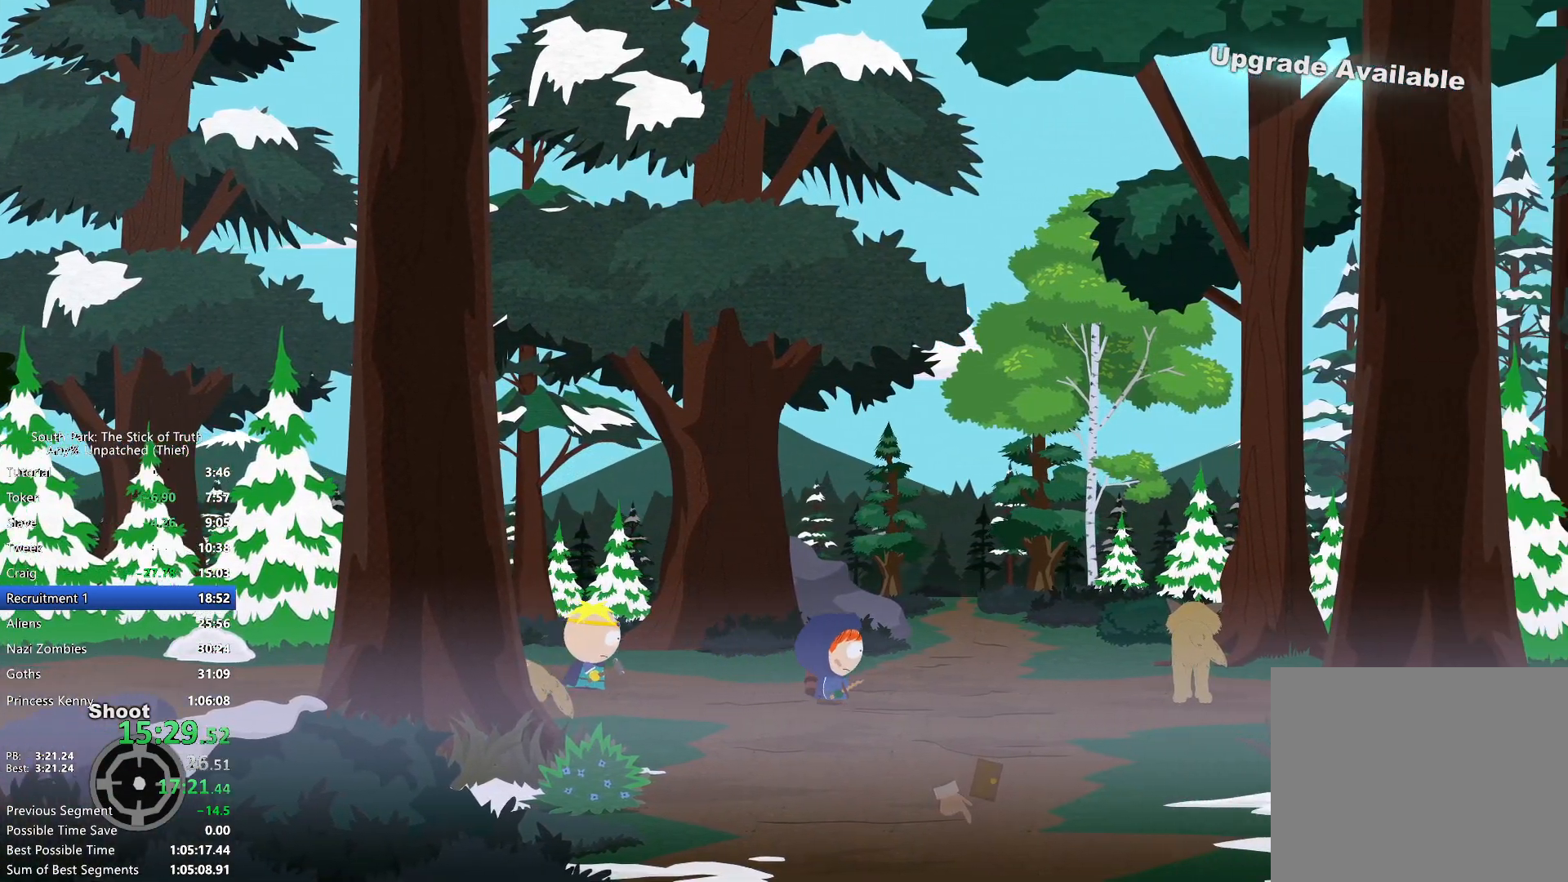
{"buttons": ["B"], "left_stick": "up-right", "right_stick": "center", "events": []}
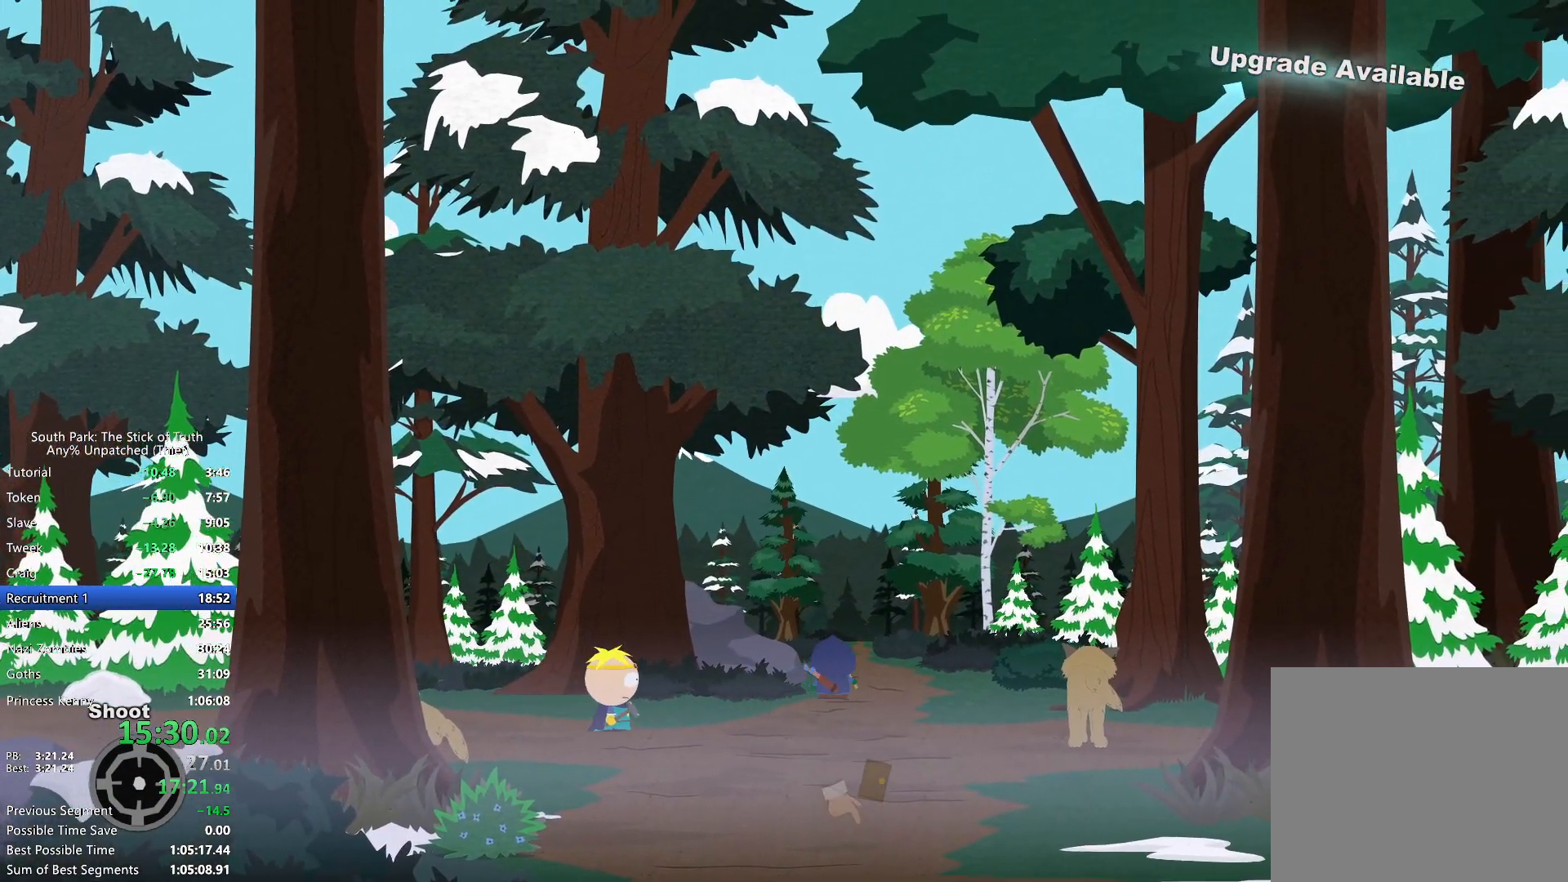
{"buttons": [], "left_stick": "center", "right_stick": "center"}
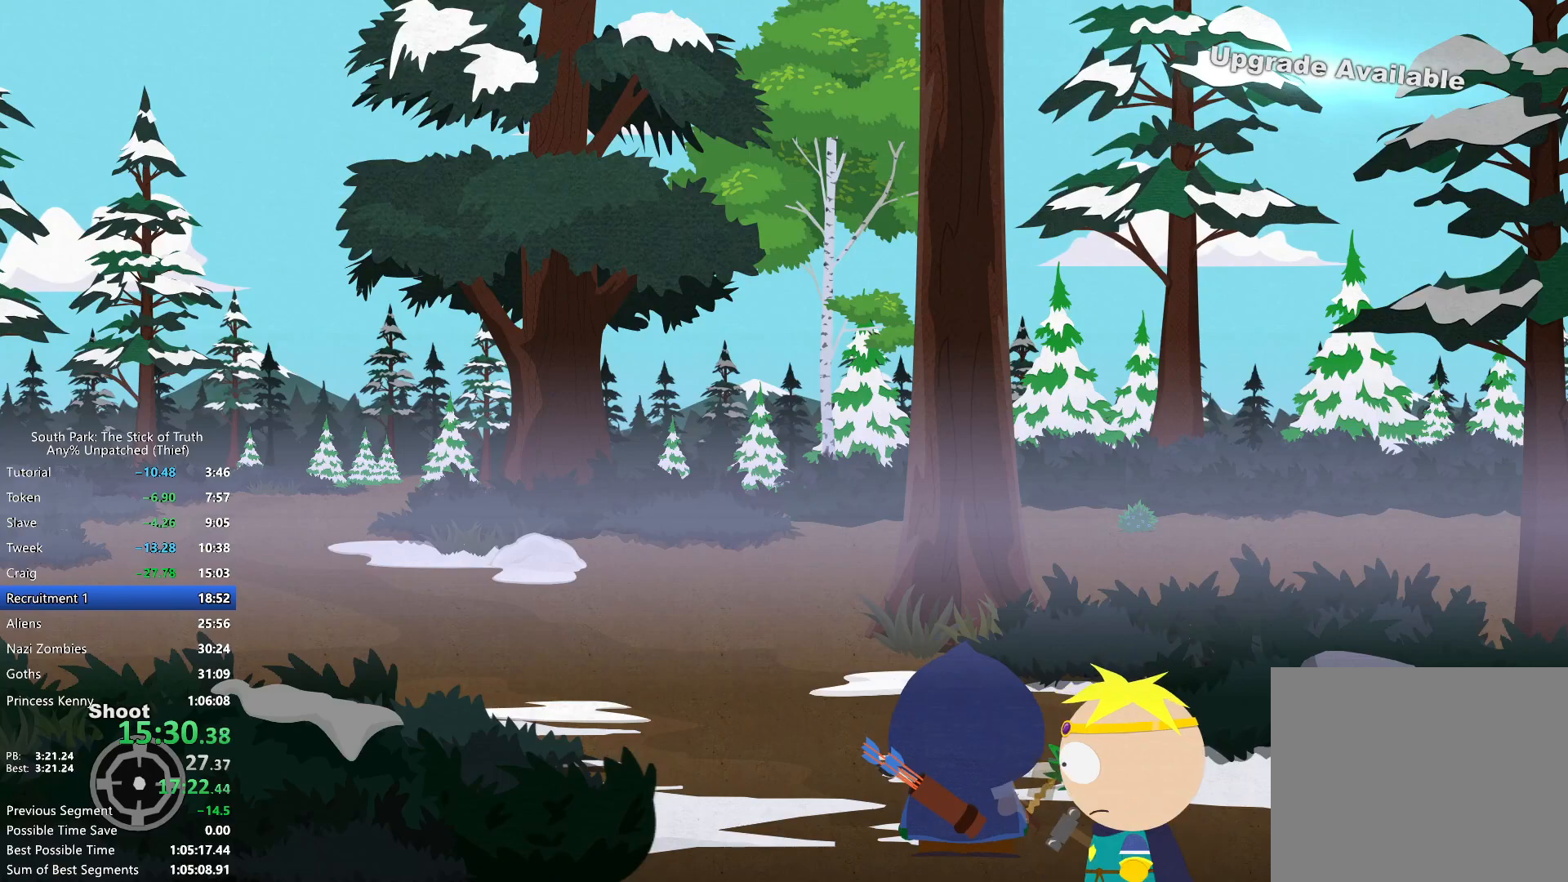
{"buttons": ["B"], "left_stick": "up-left", "right_stick": "center", "events": [[217, "left_stick", "up-left"], [317, "B", "down"]]}
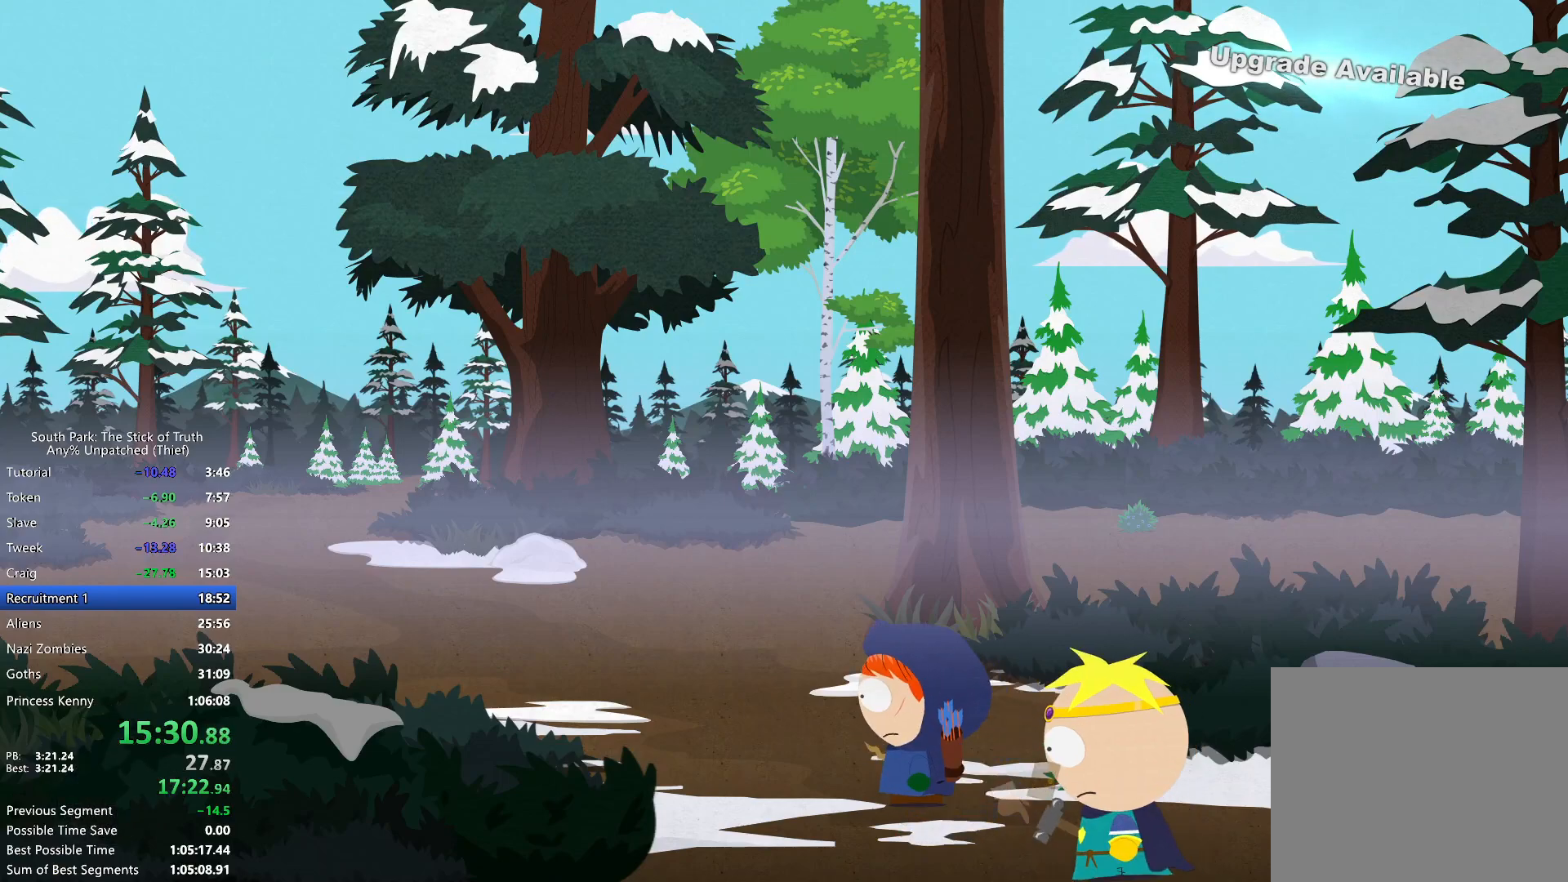
{"buttons": ["B"], "left_stick": "up-right", "right_stick": "center", "events": [[217, "left_stick", "up"], [483, "left_stick", "up-right"]]}
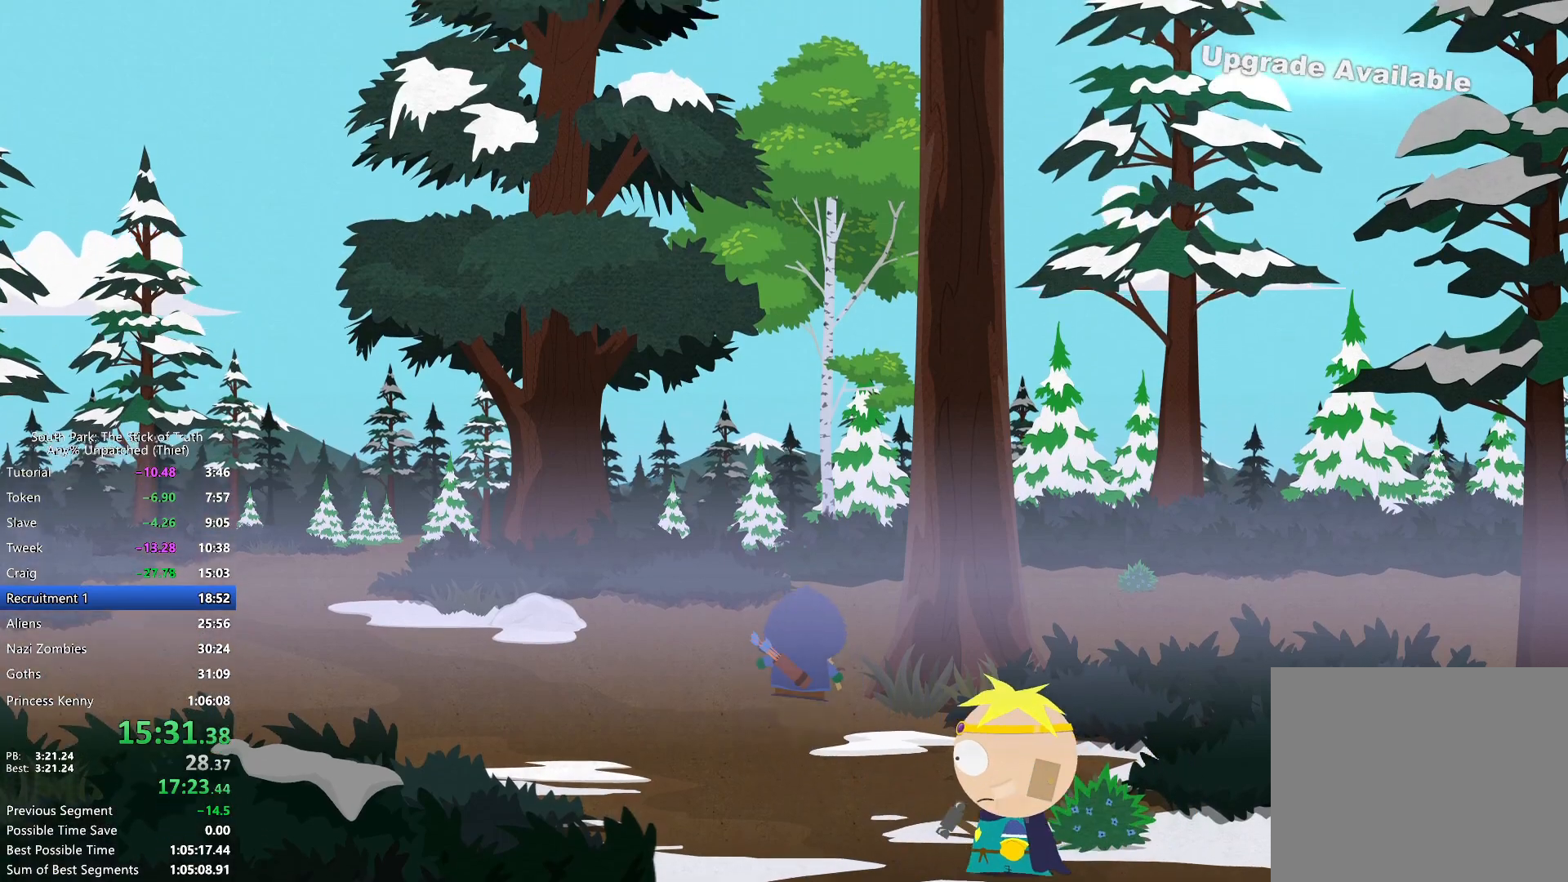
{"buttons": ["B"], "left_stick": "up-right", "right_stick": "center", "events": [[117, "left_stick", "right"], [450, "left_stick", "up-right"]]}
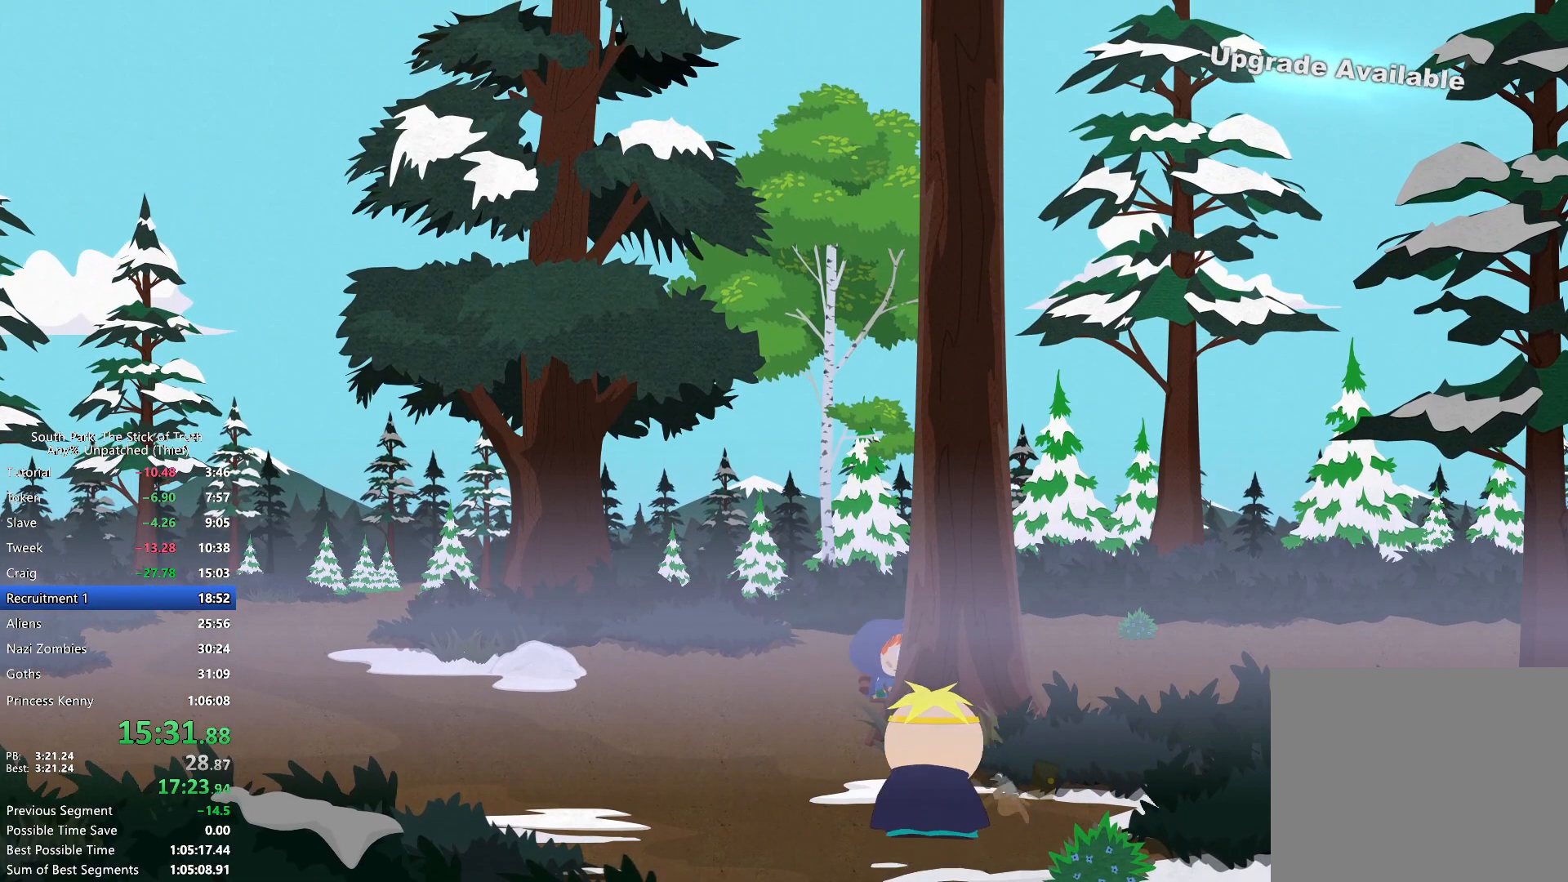
{"buttons": ["B"], "left_stick": "up-right", "right_stick": "center", "events": [[217, "left_stick", "right"], [433, "left_stick", "up-right"]]}
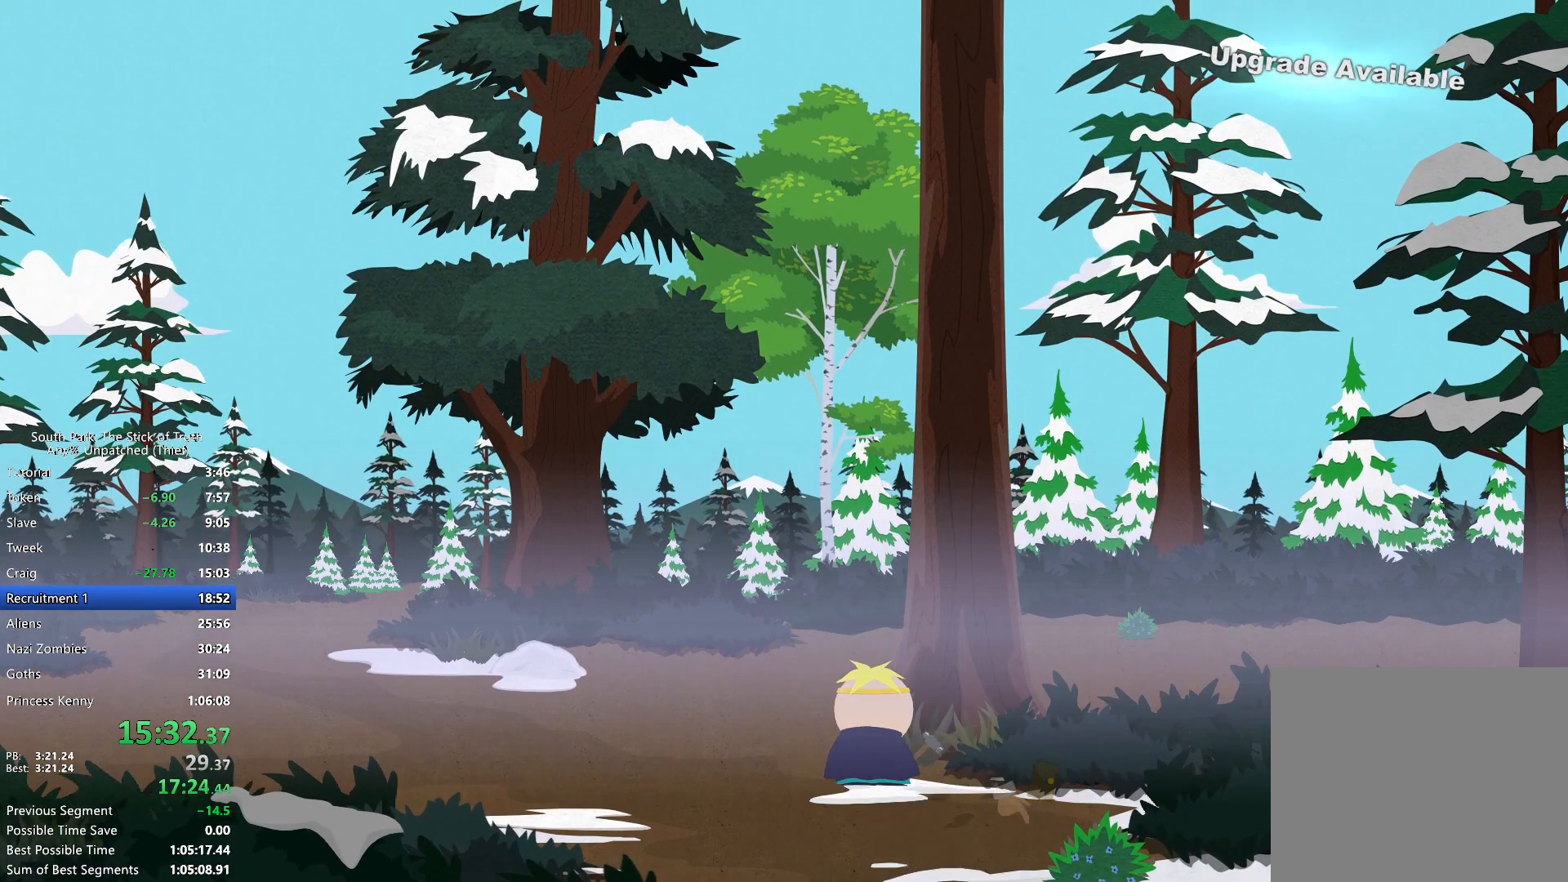
{"buttons": [], "left_stick": "center", "right_stick": "center", "events": [[183, "left_stick", "right"], [350, "B", "up"], [417, "left_stick", "center"]]}
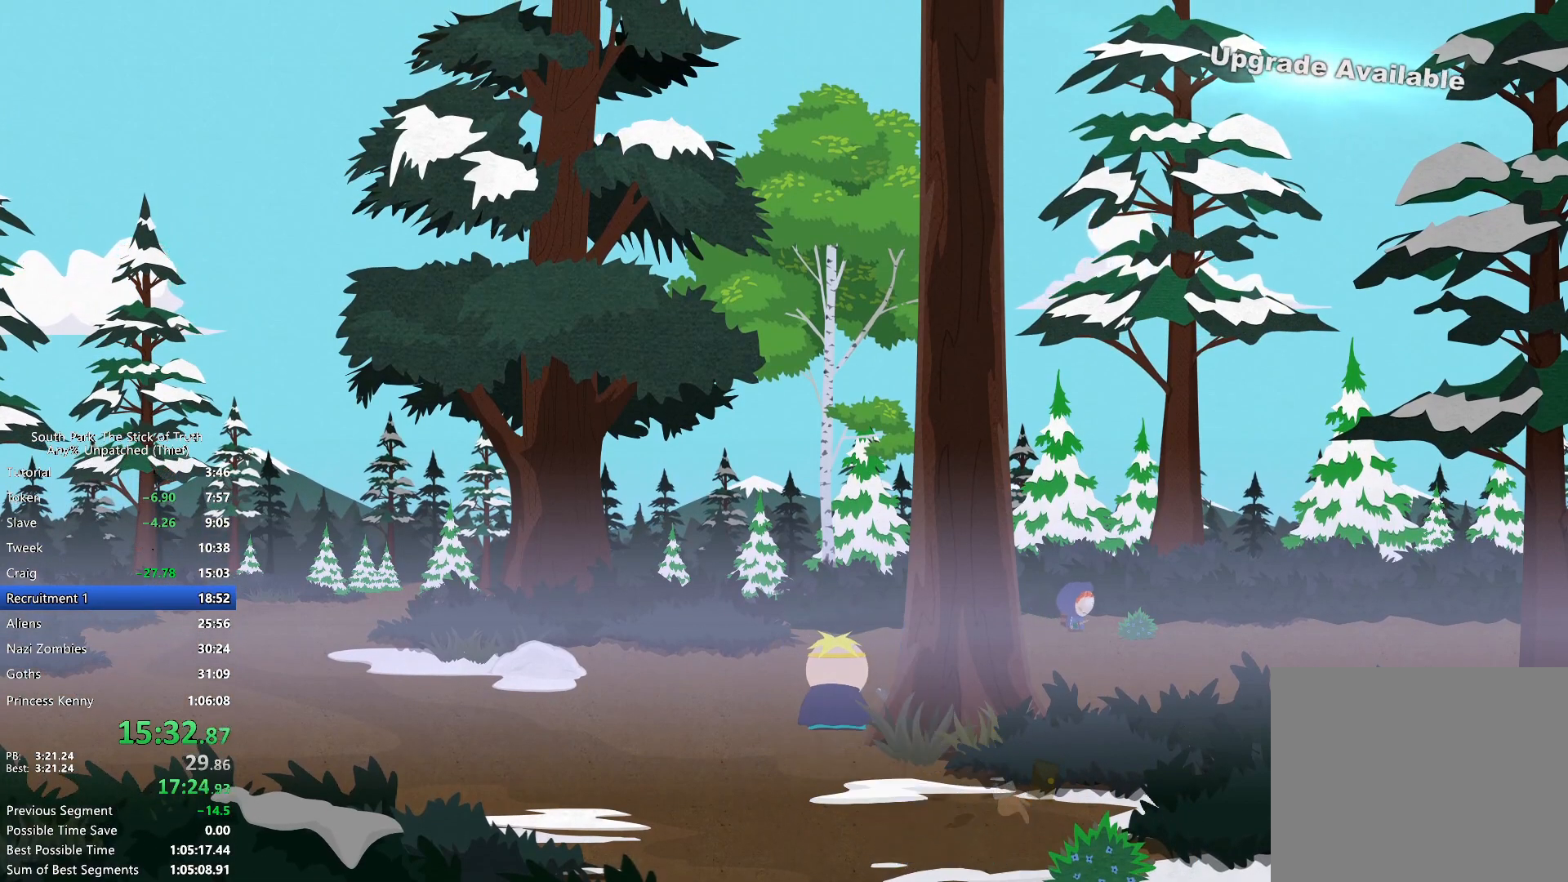
{"buttons": [], "left_stick": "center", "right_stick": "center", "events": []}
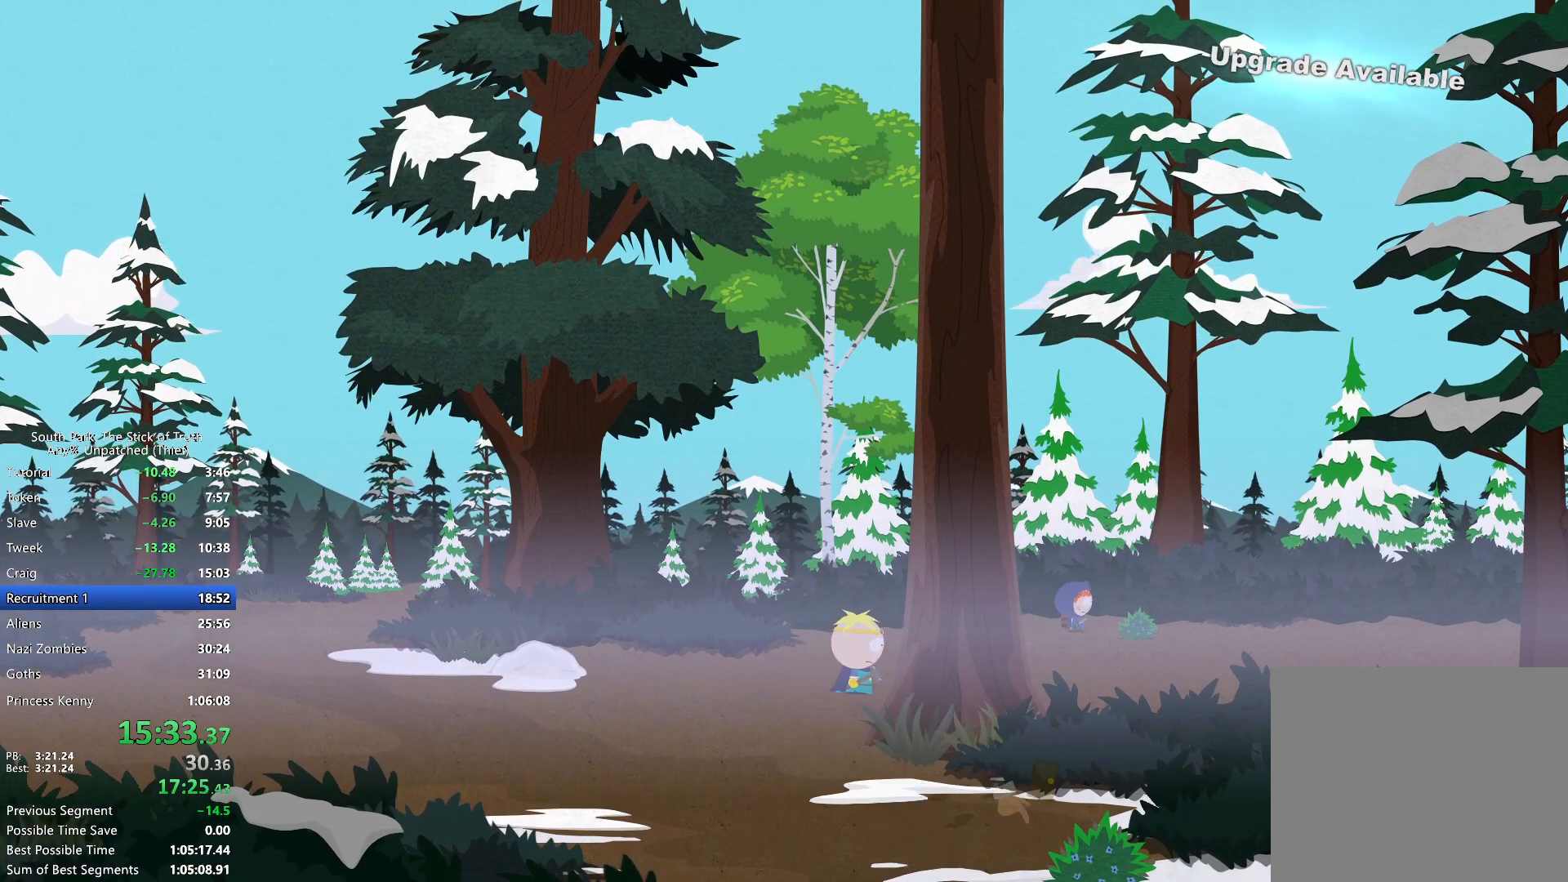
{"buttons": [], "left_stick": "center", "right_stick": "center", "events": []}
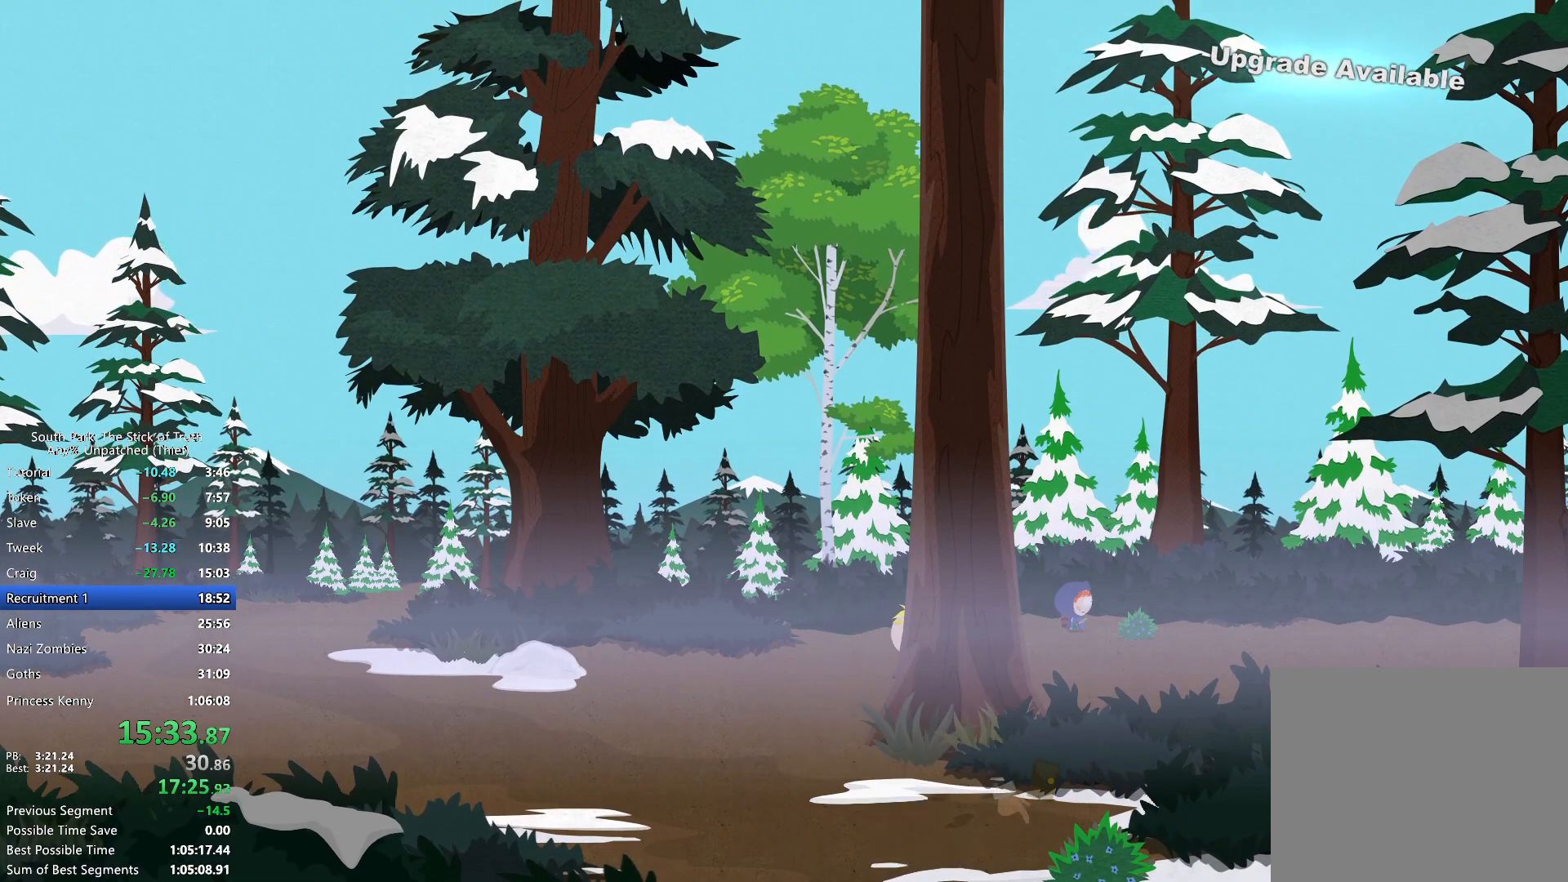
{"buttons": [], "left_stick": "center", "right_stick": "center", "events": []}
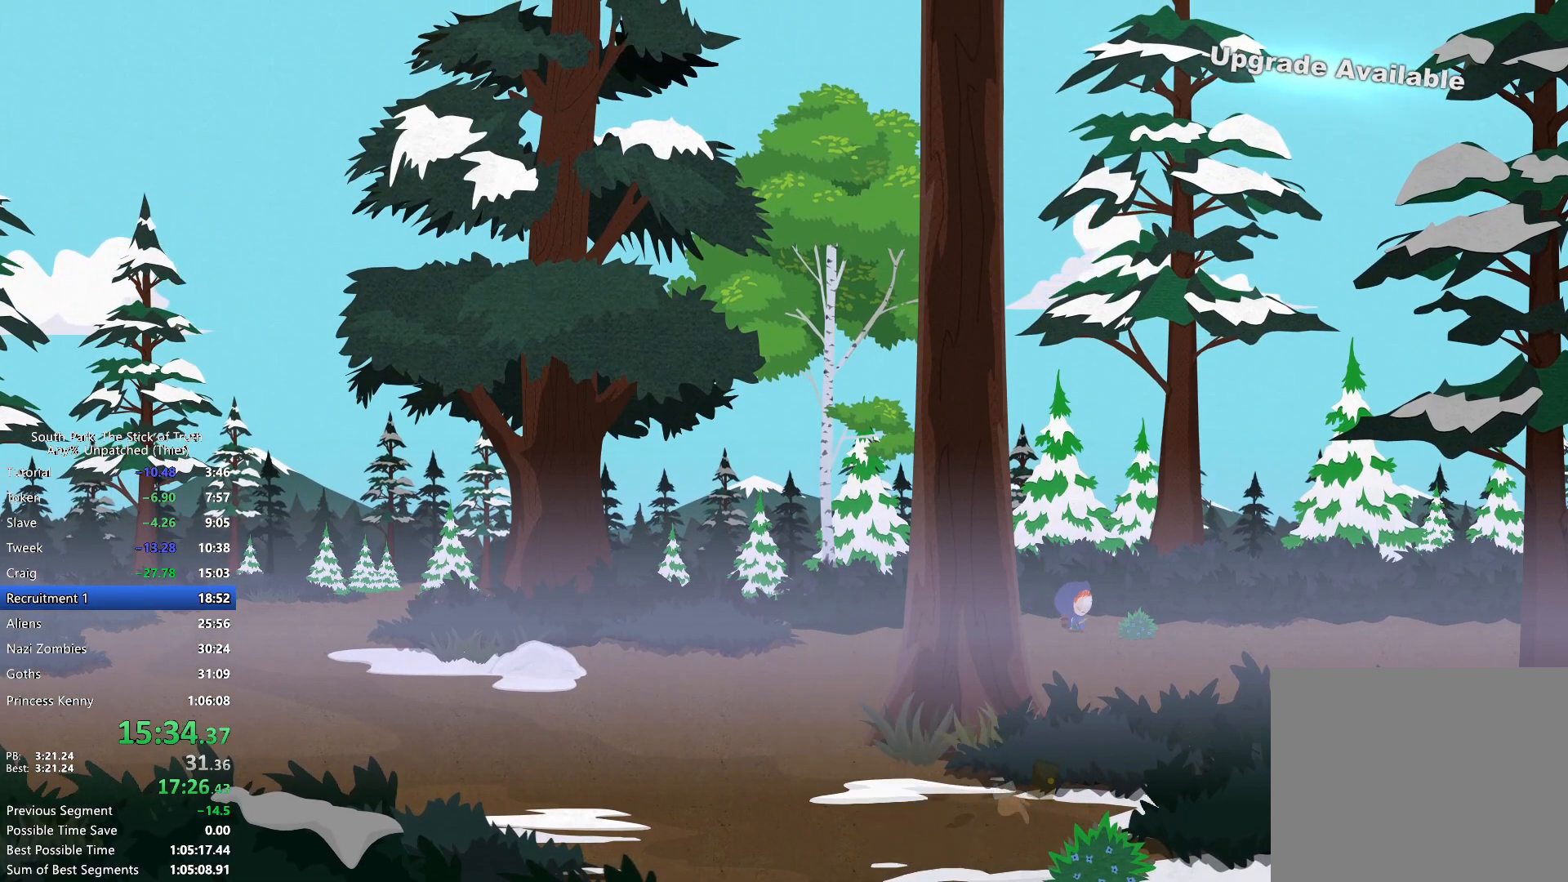
{"buttons": ["B"], "left_stick": "right", "right_stick": "center", "events": [[300, "left_stick", "right"], [467, "B", "down"]]}
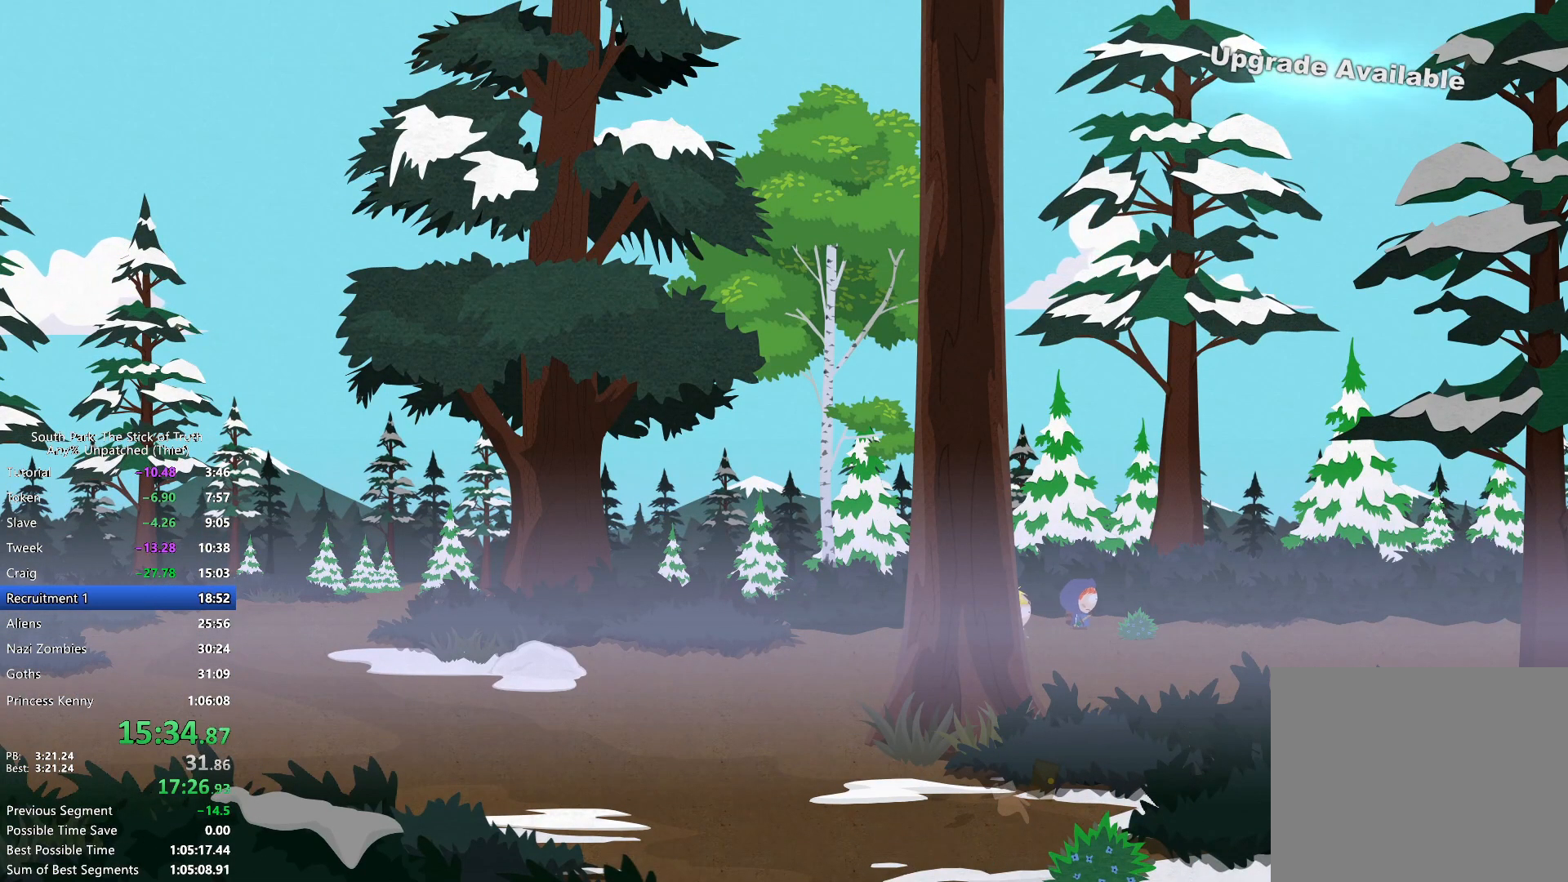
{"buttons": ["B"], "left_stick": "down-right", "right_stick": "center", "events": [[133, "left_stick", "down-right"]]}
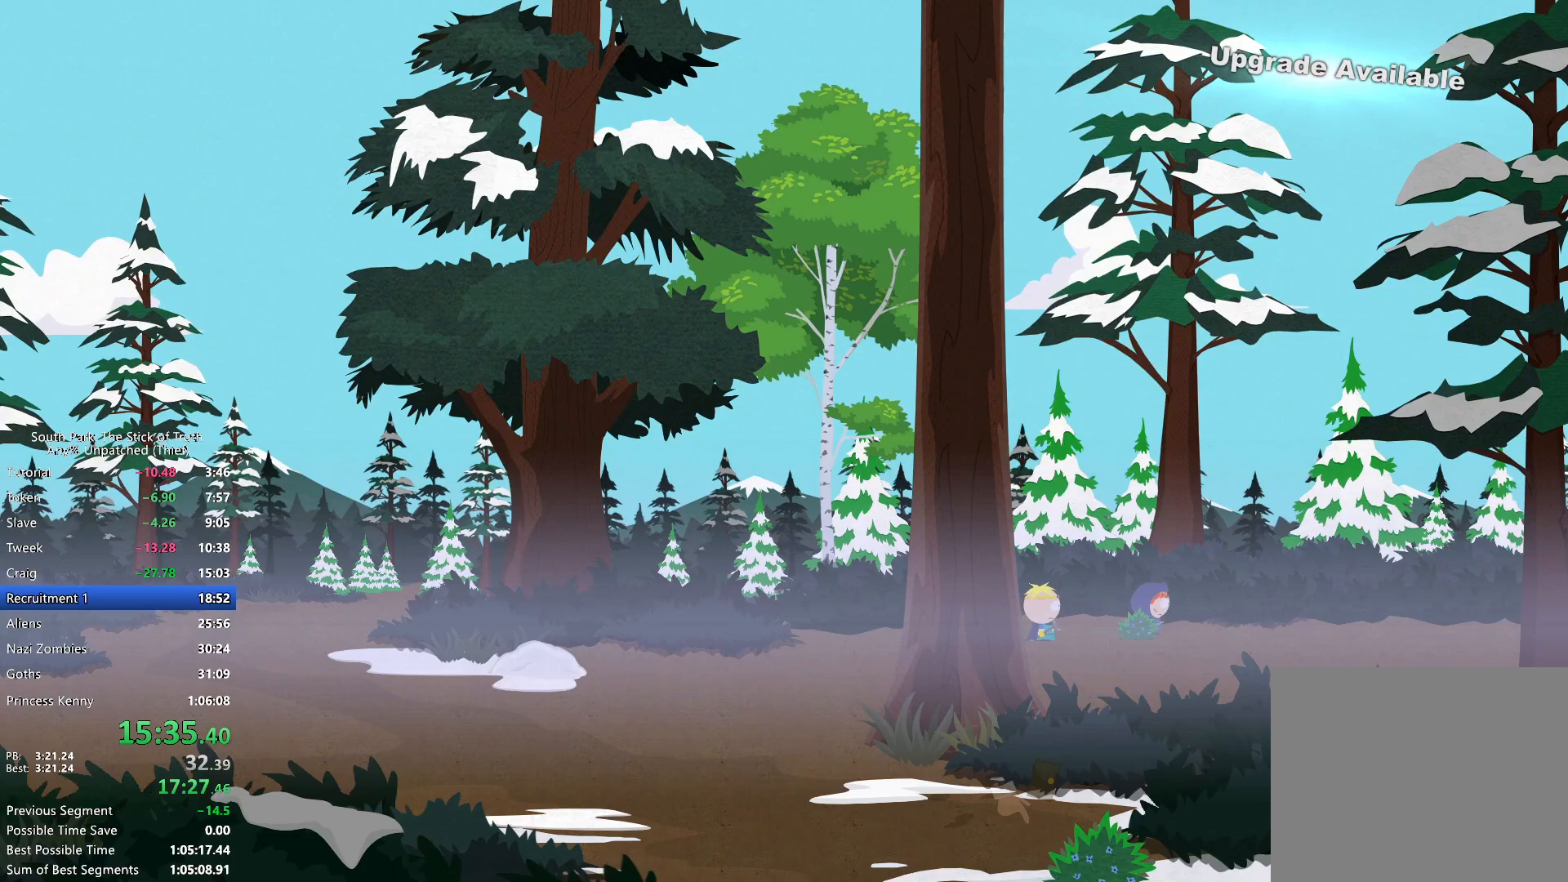
{"buttons": ["B"], "left_stick": "down-right", "right_stick": "center", "events": []}
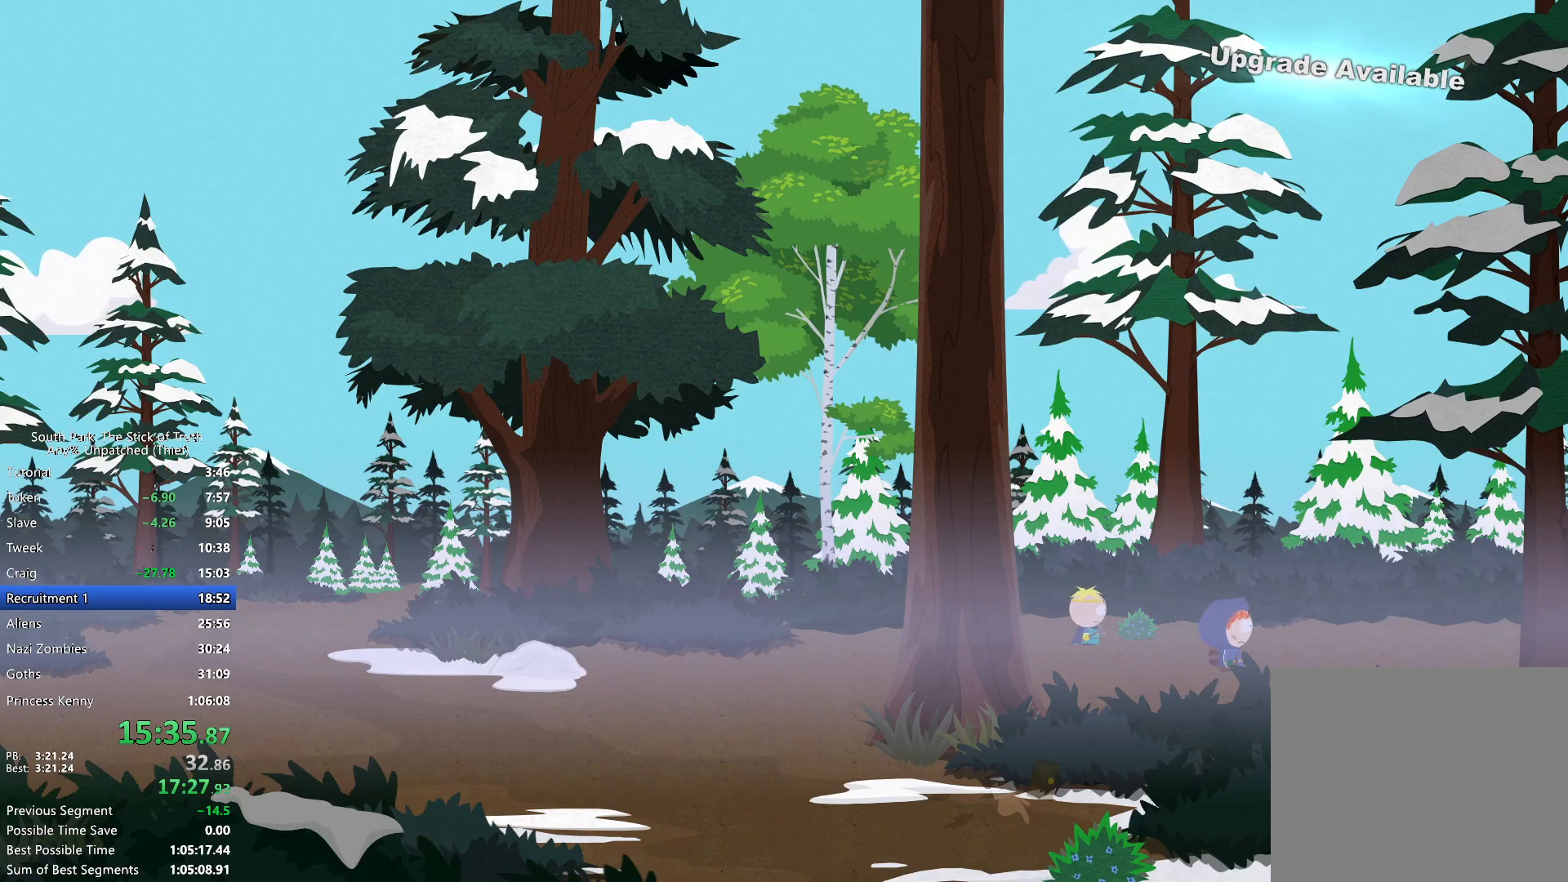
{"buttons": ["B"], "left_stick": "right", "right_stick": "center", "events": [[133, "left_stick", "right"]]}
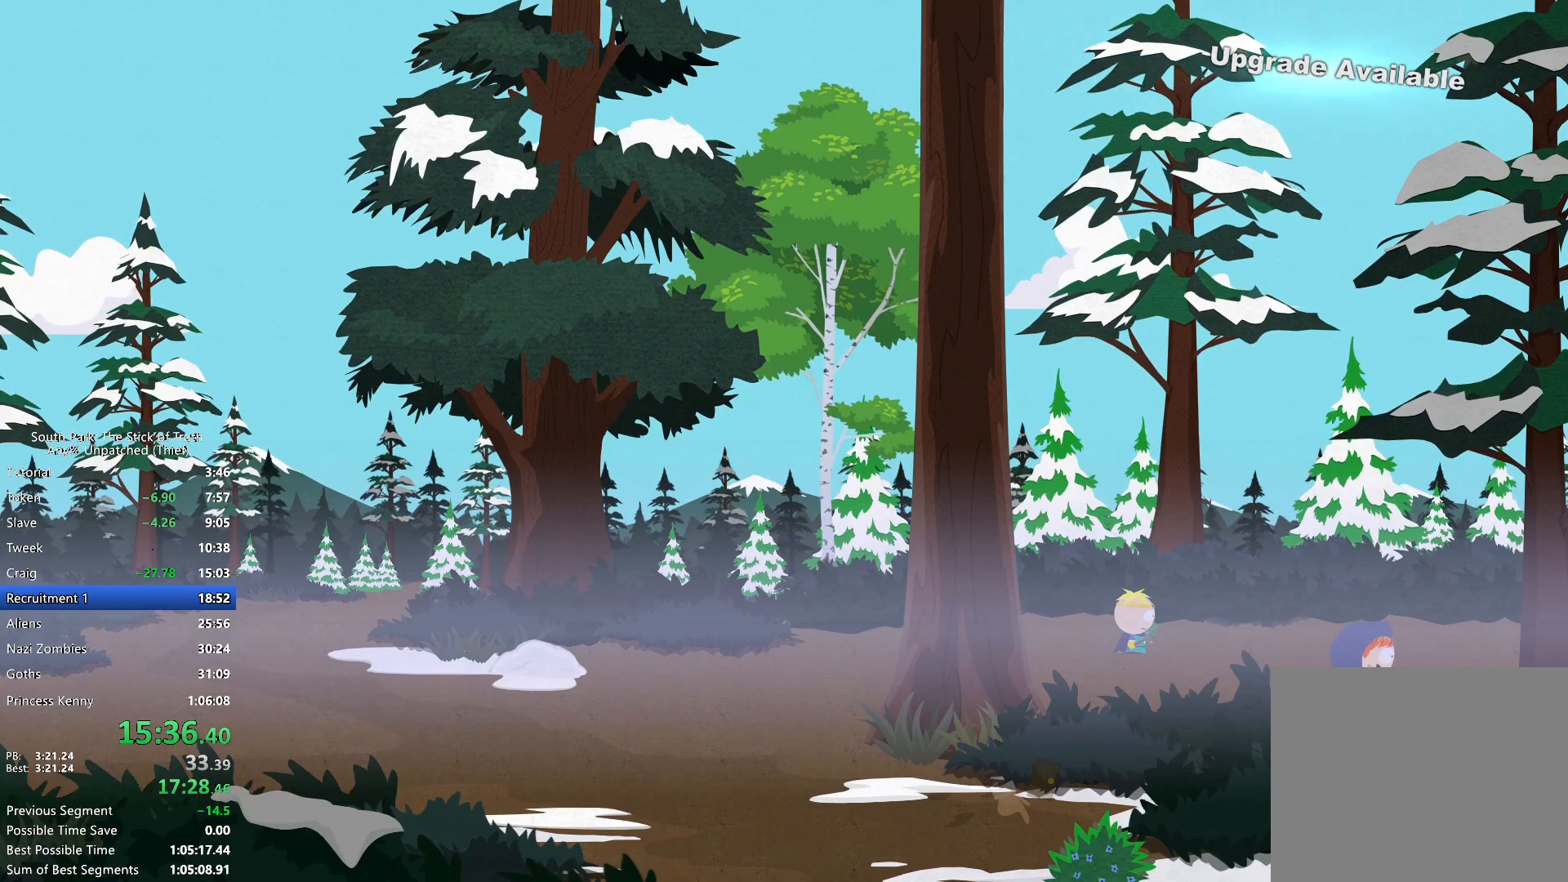
{"buttons": [], "left_stick": "right", "right_stick": "center", "events": [[183, "B", "up"]]}
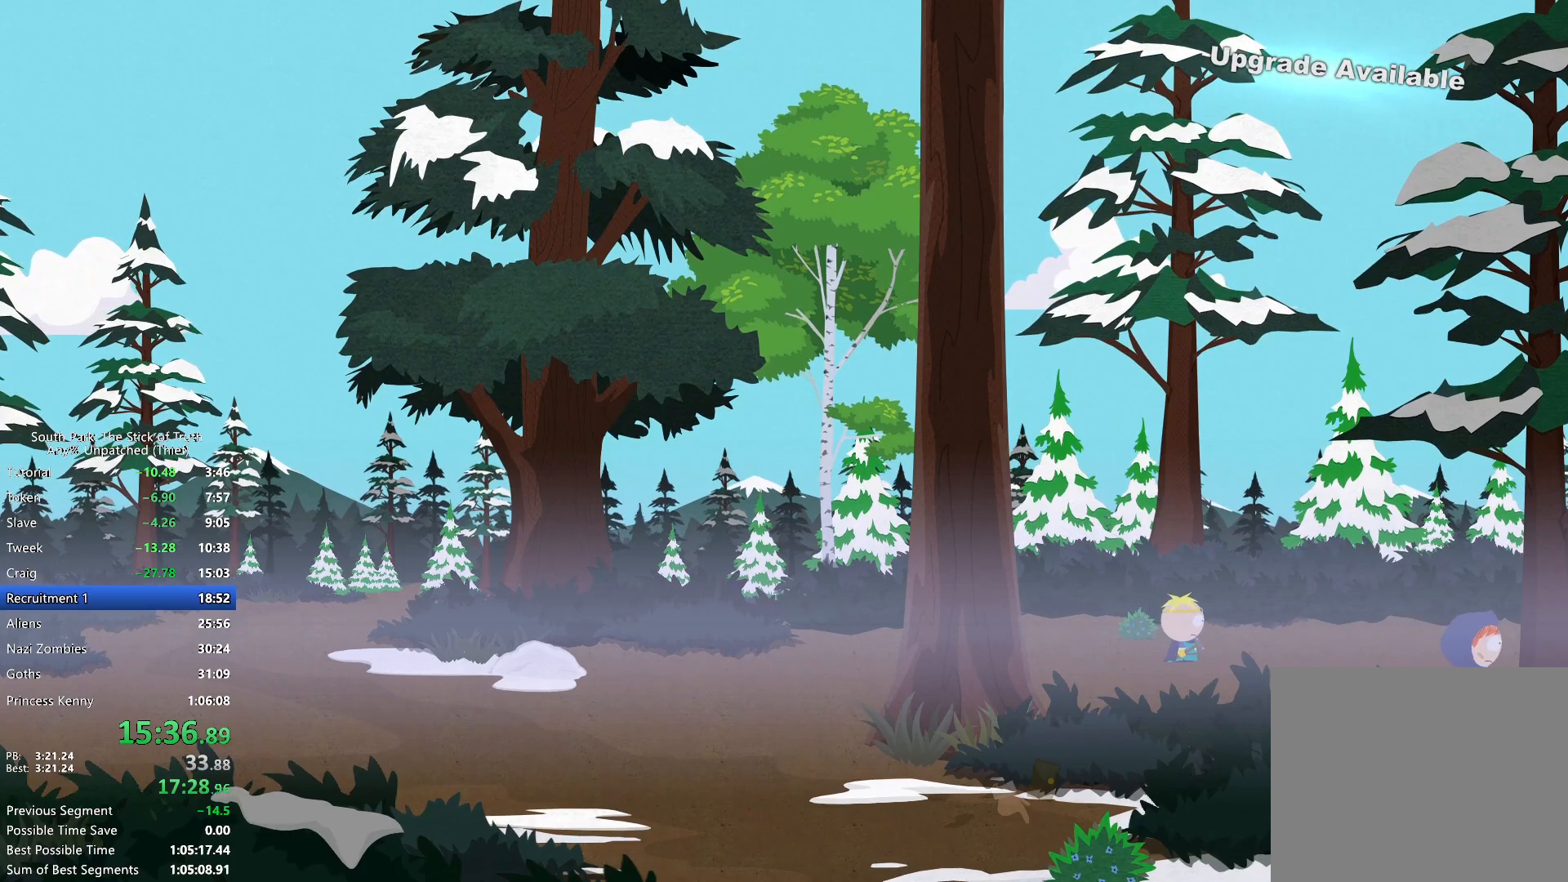
{"buttons": [], "left_stick": "center", "right_stick": "center", "events": [[117, "B", "down"], [250, "B", "up"], [450, "left_stick", "center"]]}
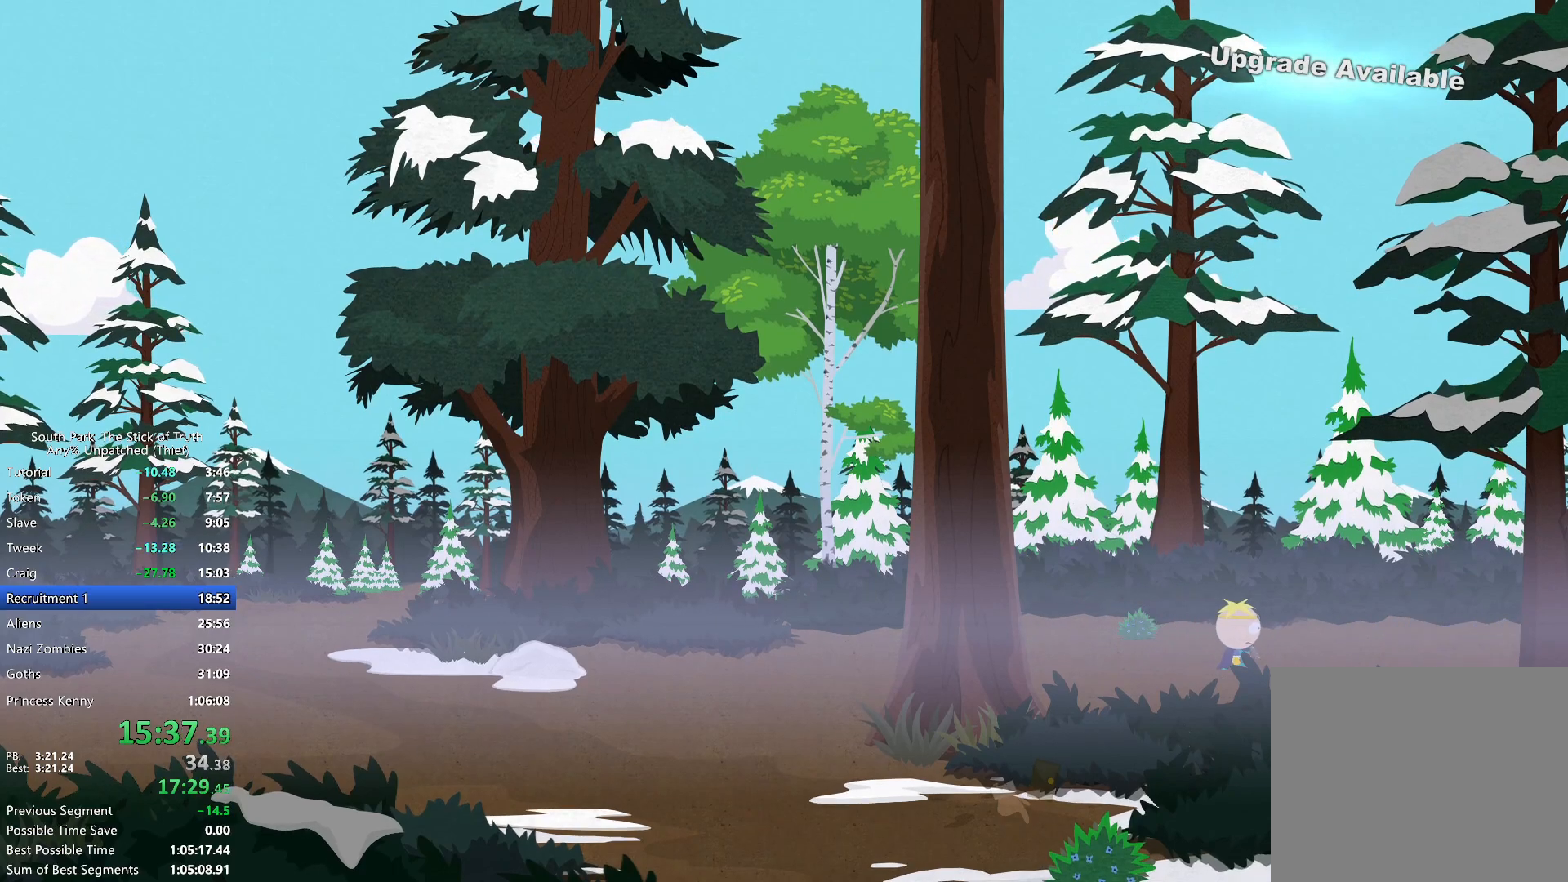
{"buttons": [], "left_stick": "right", "right_stick": "center", "events": [[267, "left_stick", "right"]]}
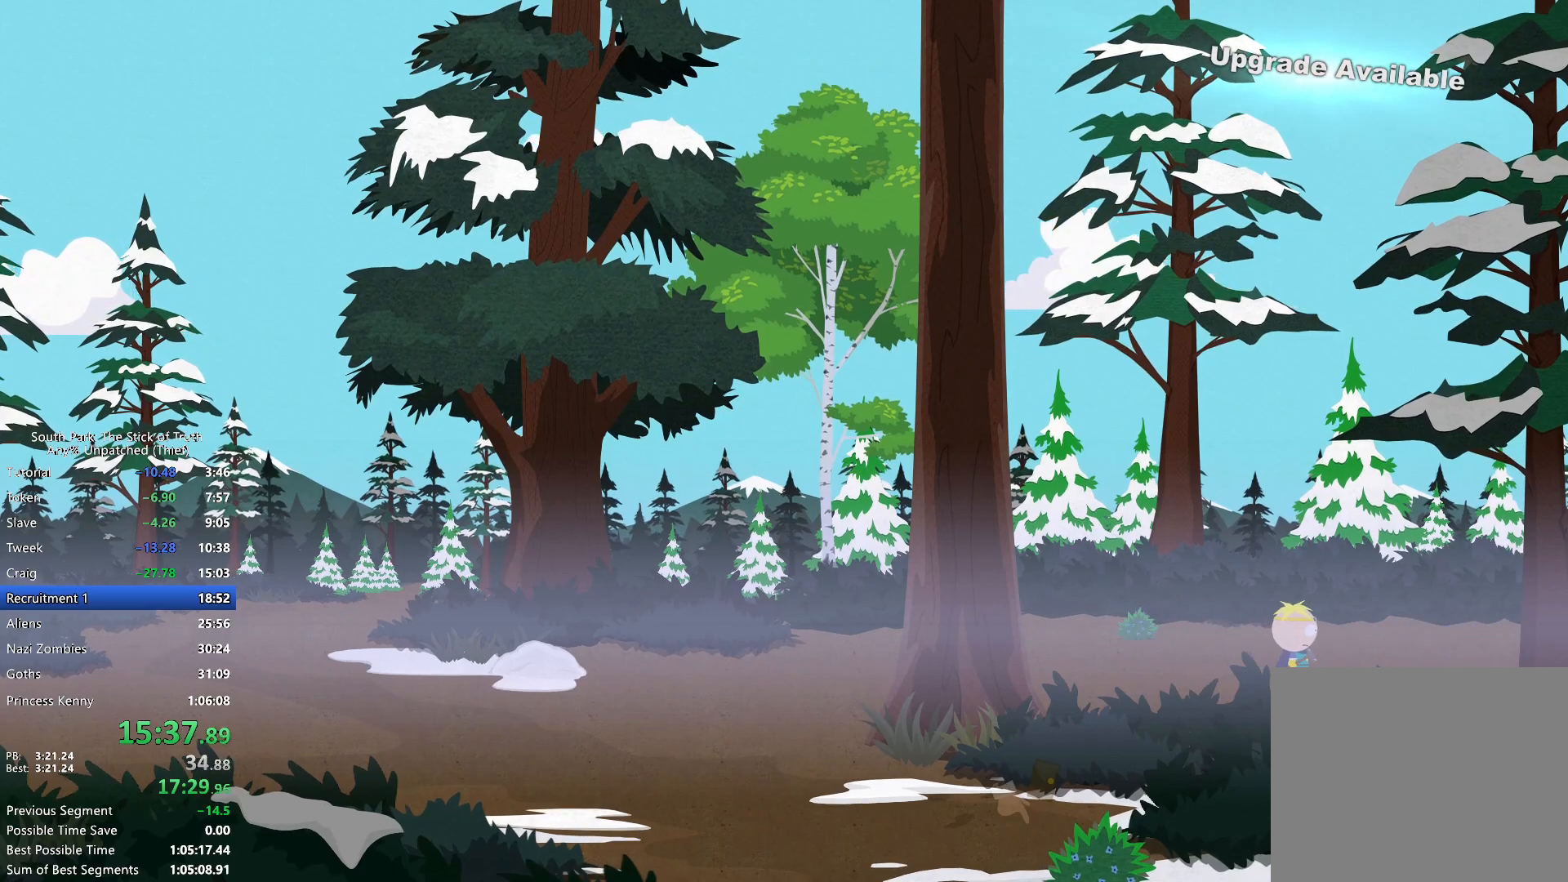
{"buttons": [], "left_stick": "right", "right_stick": "center", "events": [[67, "left_stick", "center"], [417, "left_stick", "right"]]}
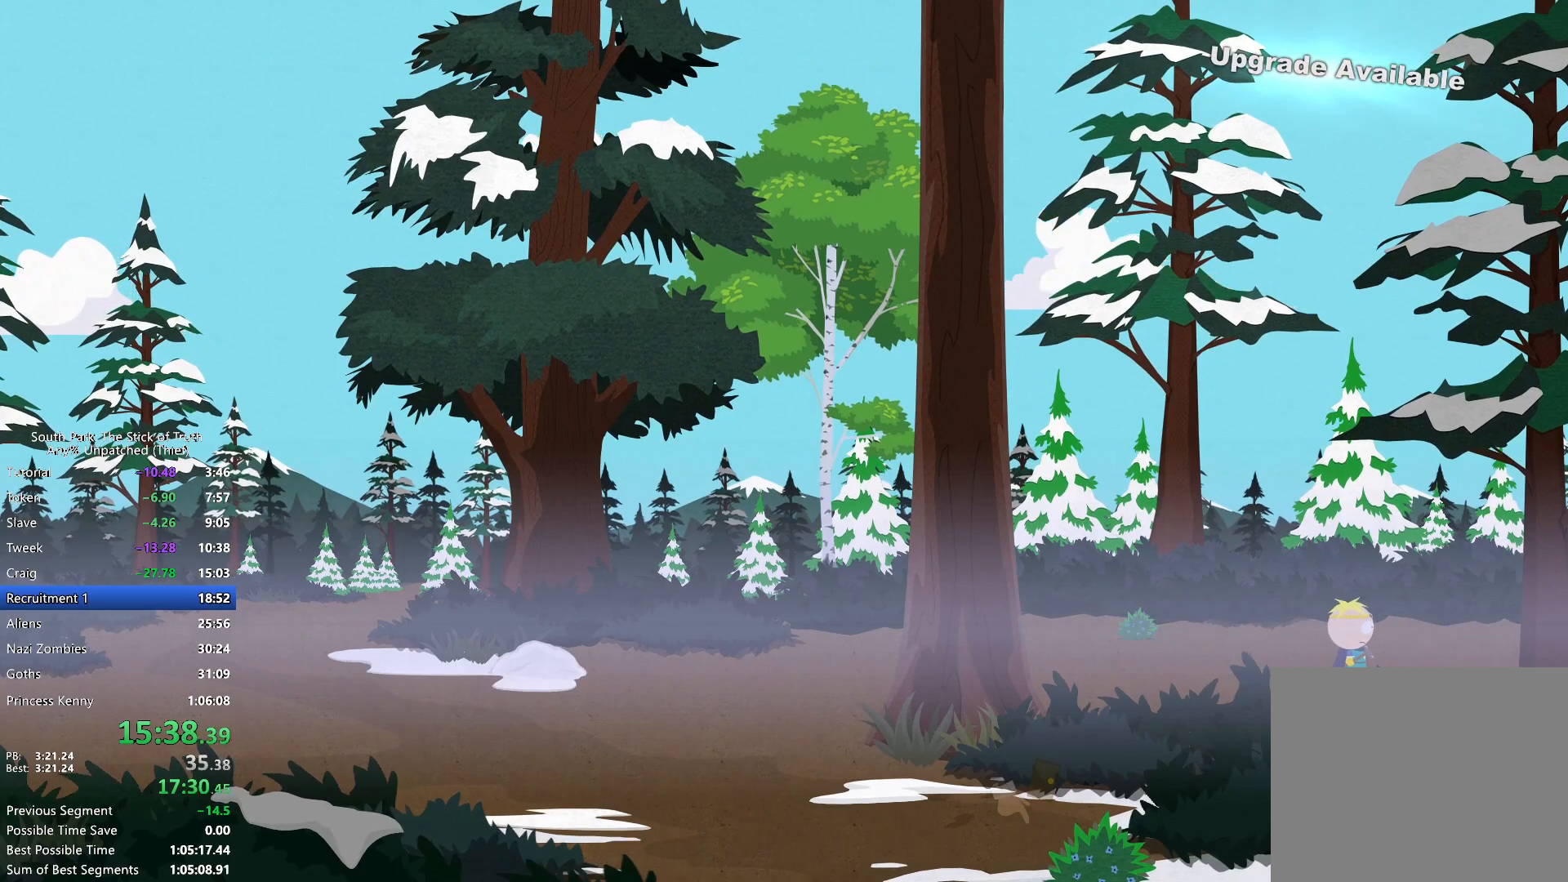
{"buttons": [], "left_stick": "center", "right_stick": "center", "events": [[383, "left_stick", "center"]]}
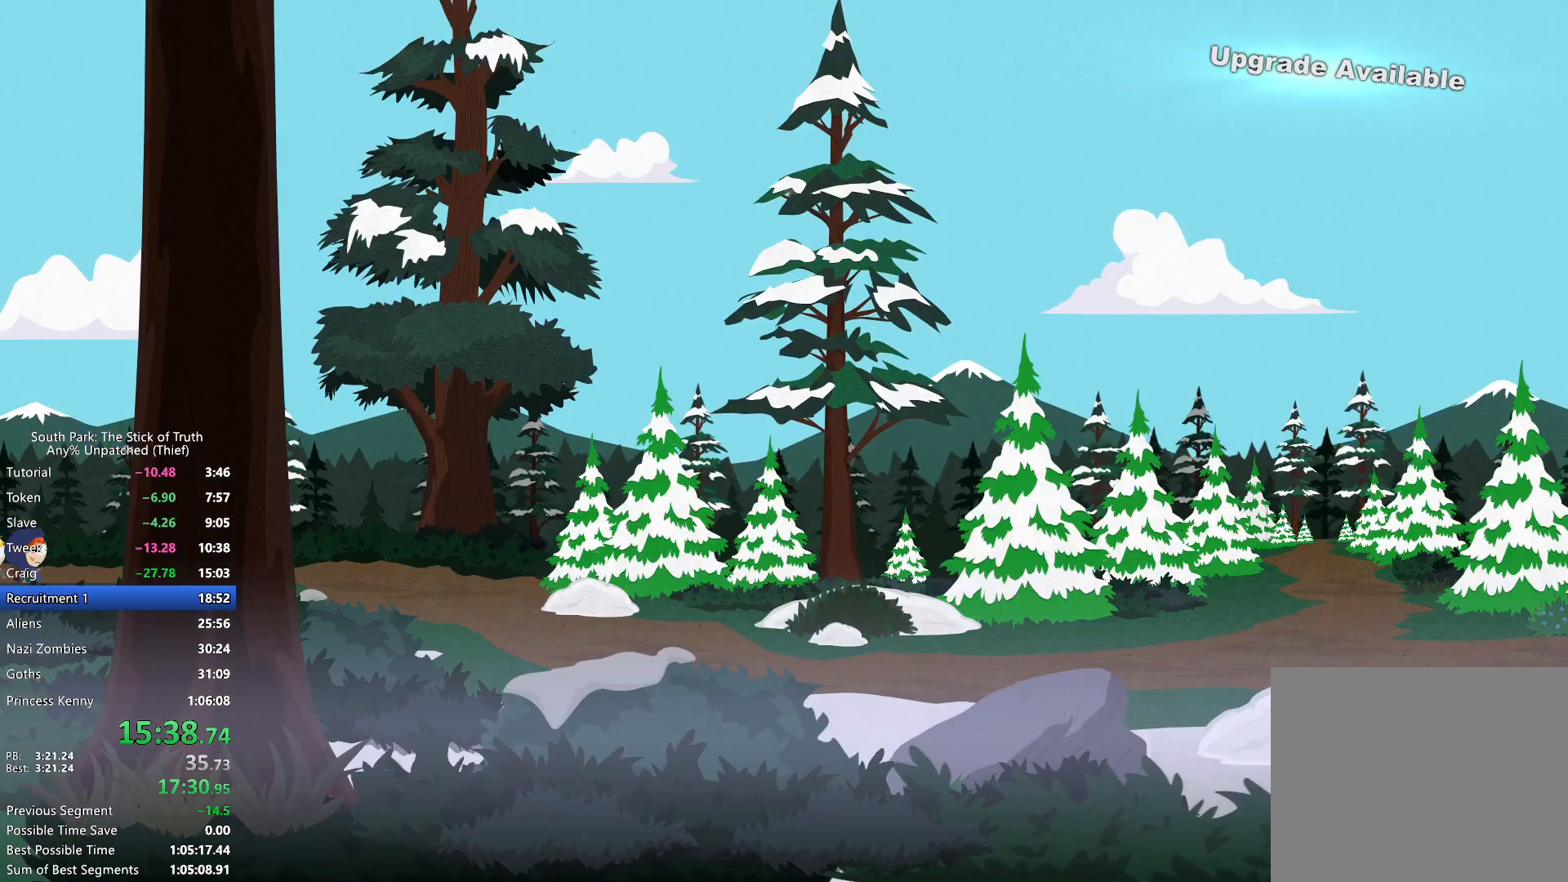
{"buttons": ["B"], "left_stick": "right", "right_stick": "center", "events": [[283, "B", "down"], [283, "left_stick", "right"]]}
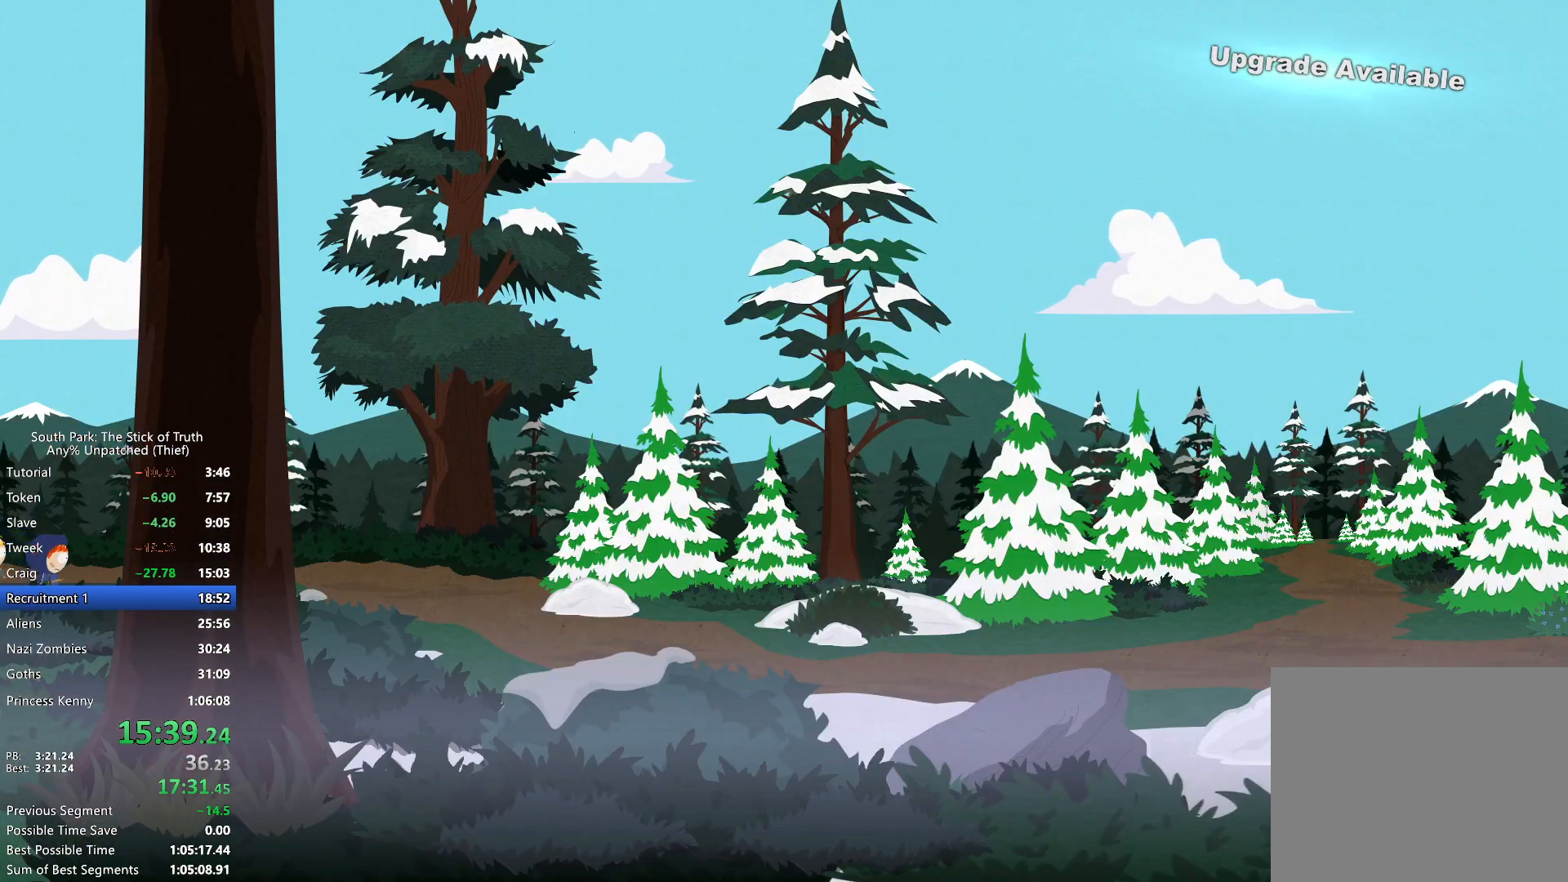
{"buttons": ["B"], "left_stick": "right", "right_stick": "center", "events": []}
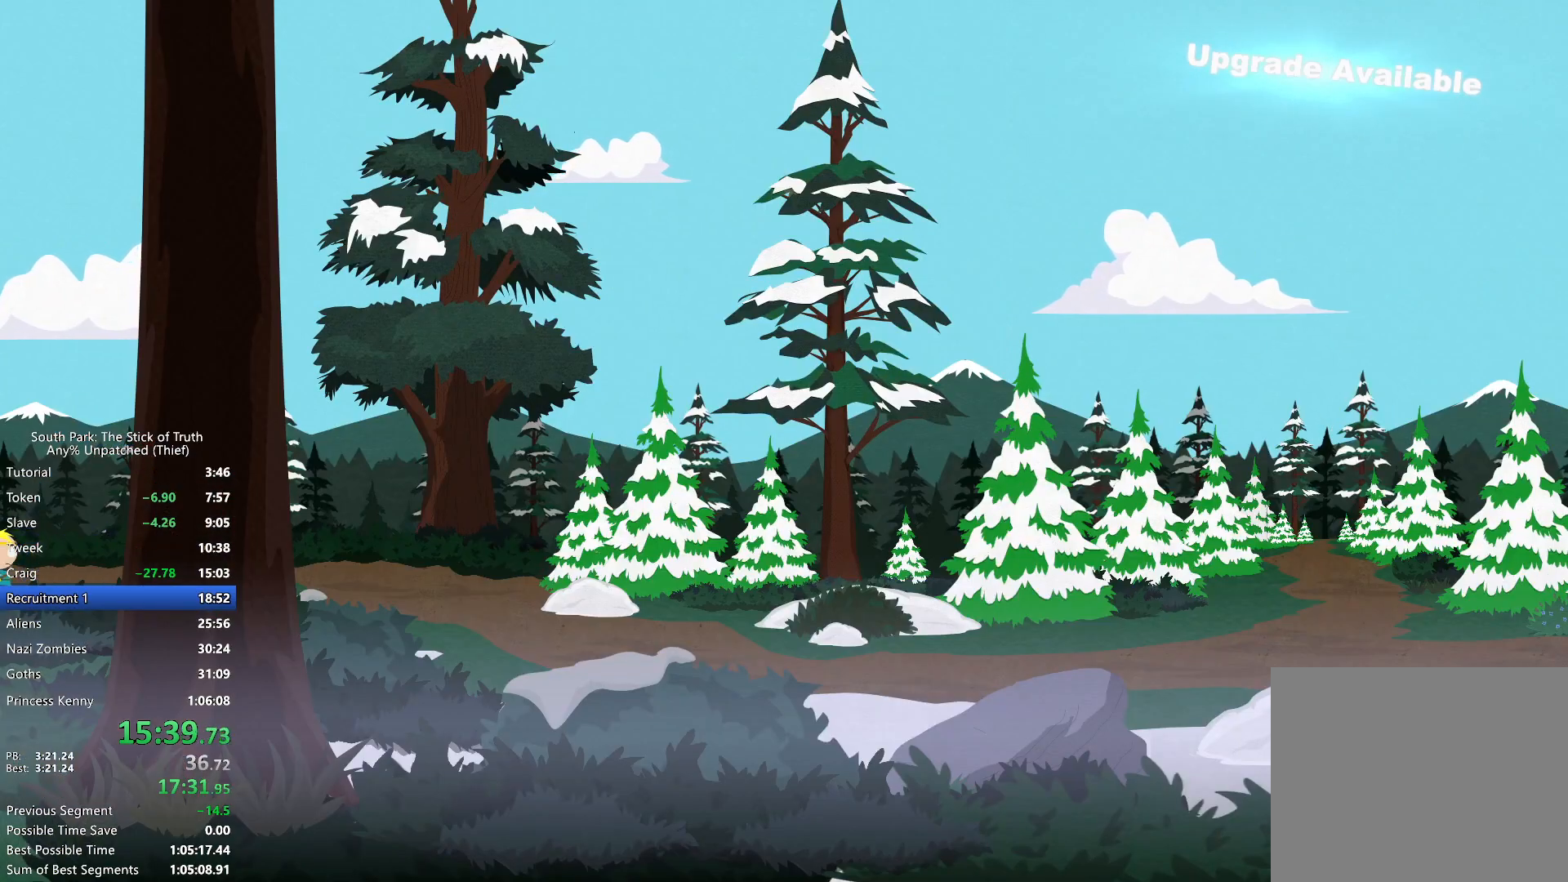
{"buttons": ["B"], "left_stick": "right", "right_stick": "center", "events": []}
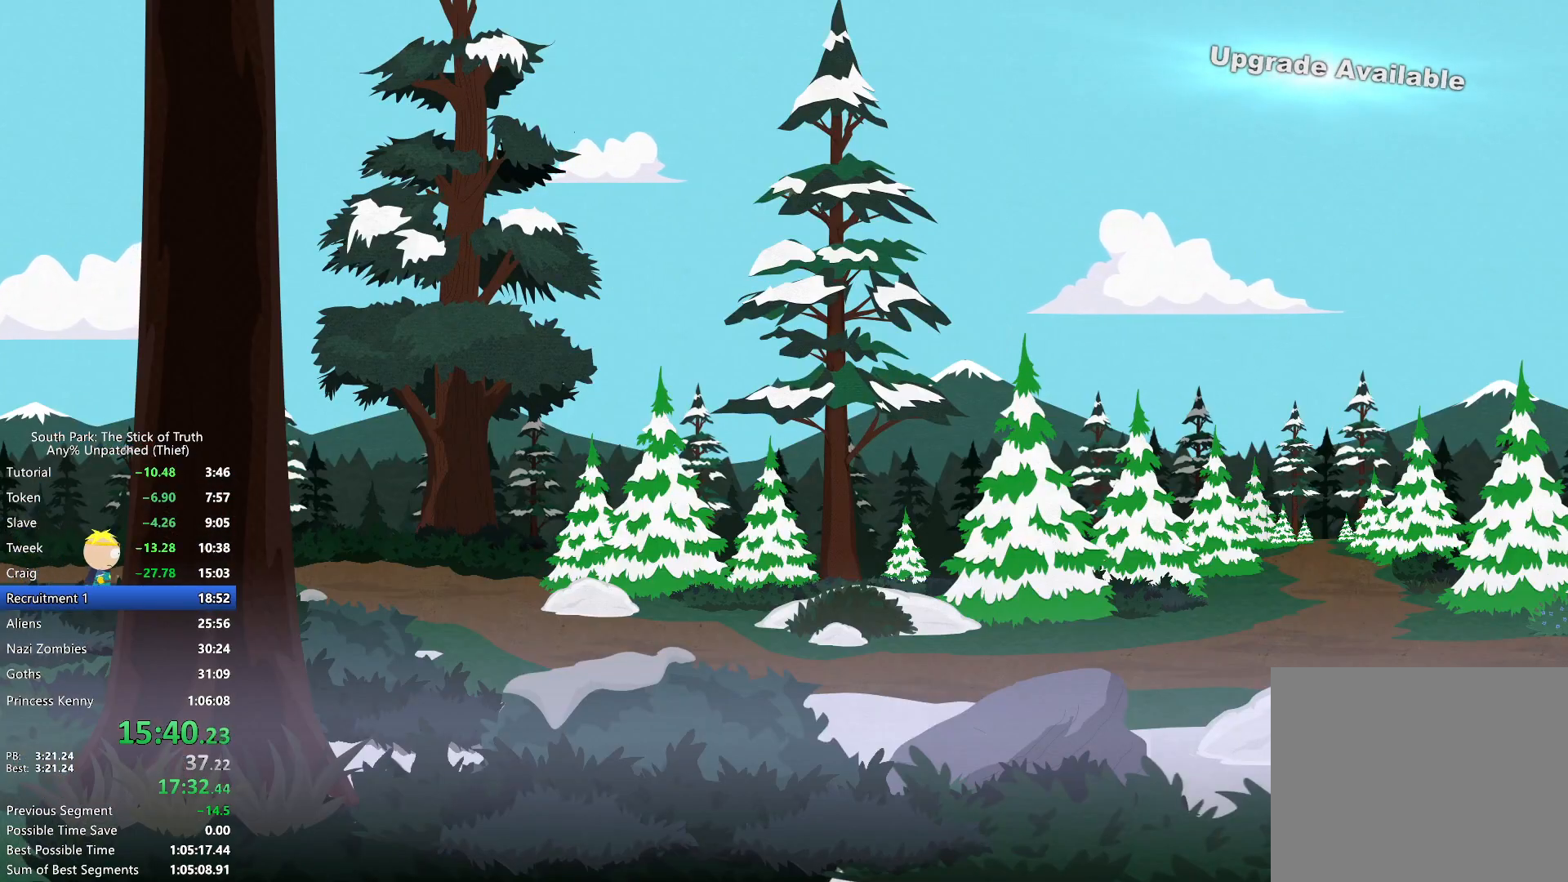
{"buttons": ["B"], "left_stick": "down-right", "right_stick": "center", "events": [[400, "left_stick", "down-right"]]}
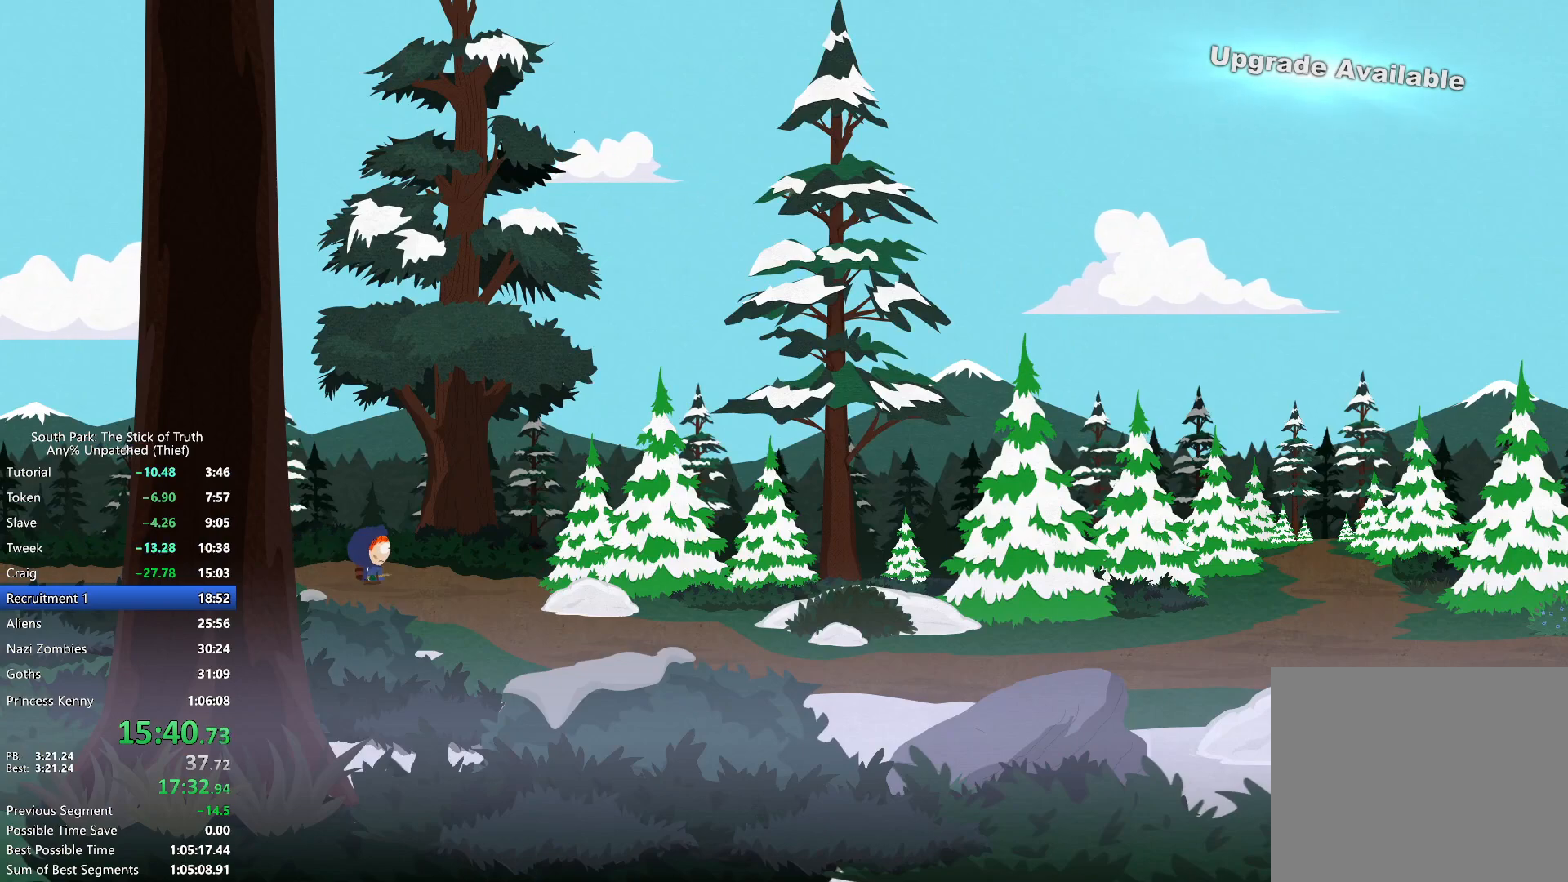
{"buttons": ["B"], "left_stick": "down-right", "right_stick": "center", "events": []}
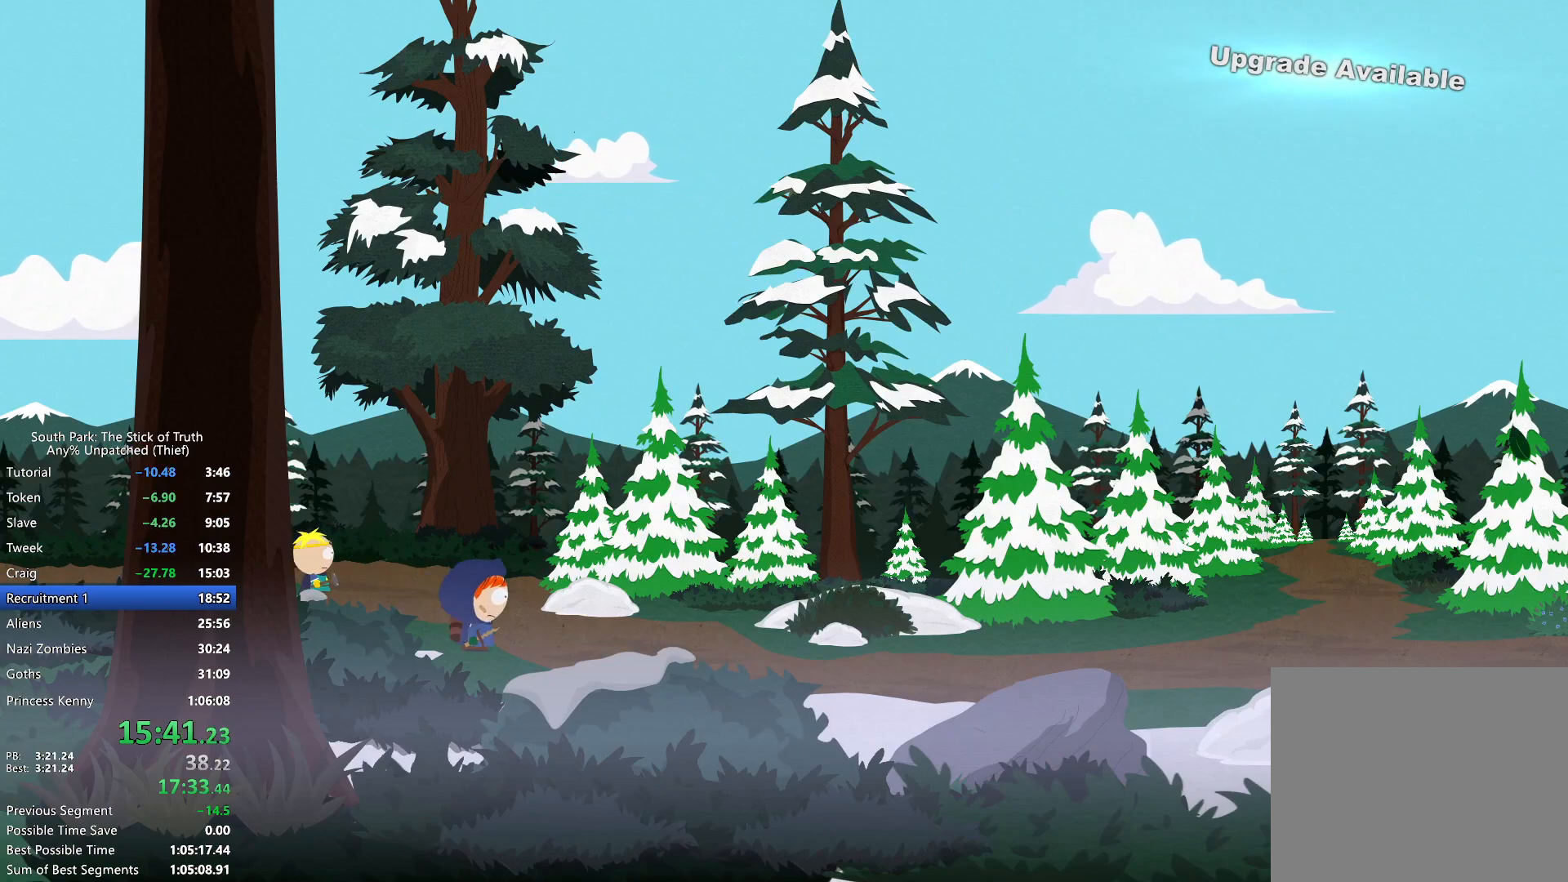
{"buttons": ["B"], "left_stick": "right", "right_stick": "center", "events": [[83, "left_stick", "right"]]}
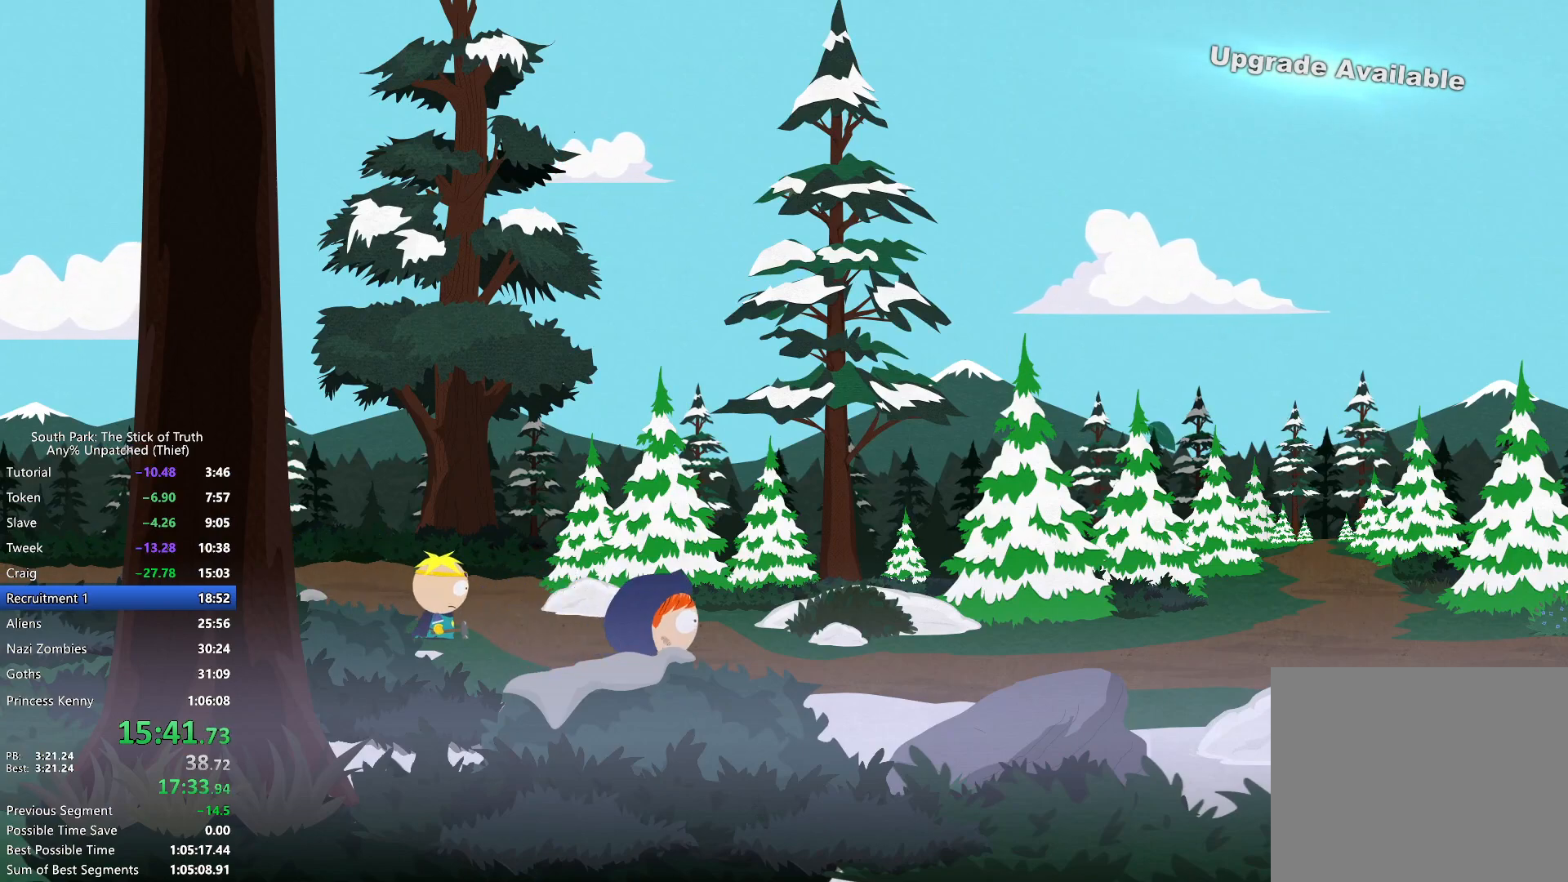
{"buttons": ["B"], "left_stick": "right", "right_stick": "center", "events": []}